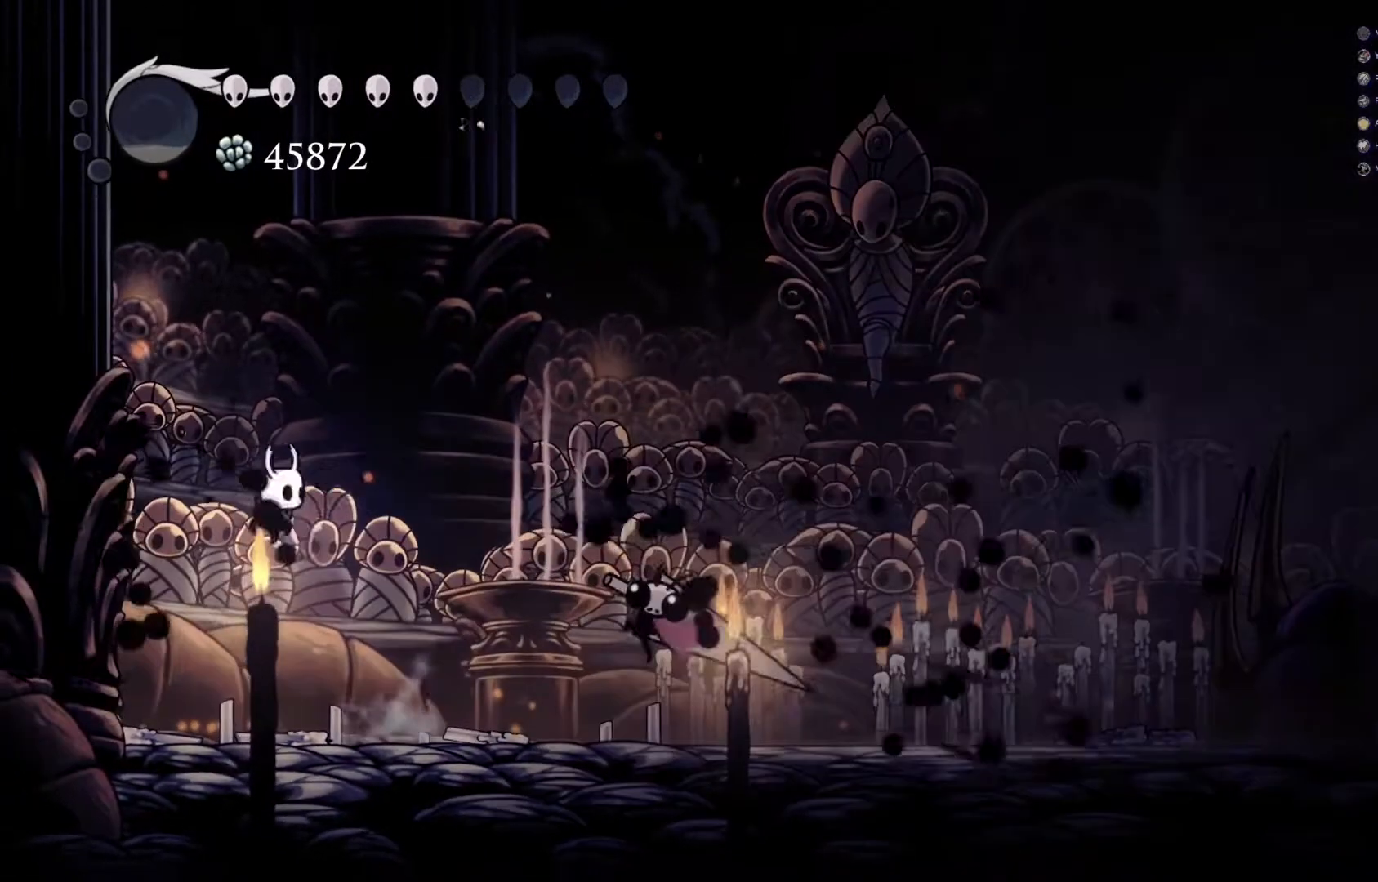
Gameplay with a controller (Xbox layout); each line is a JSON object with the inputs held at the frame after it. "events" lists button and stick changes between this image and that frame as [ms after this image, input, new state], when the widget could be followed in between. Not read: R3 right_stick.
{"buttons": ["X"], "left_stick": "right", "events": [[17, "X", "down"], [83, "X", "up"], [167, "X", "down"], [250, "X", "up"], [333, "X", "down"], [417, "X", "up"], [500, "X", "down"]]}
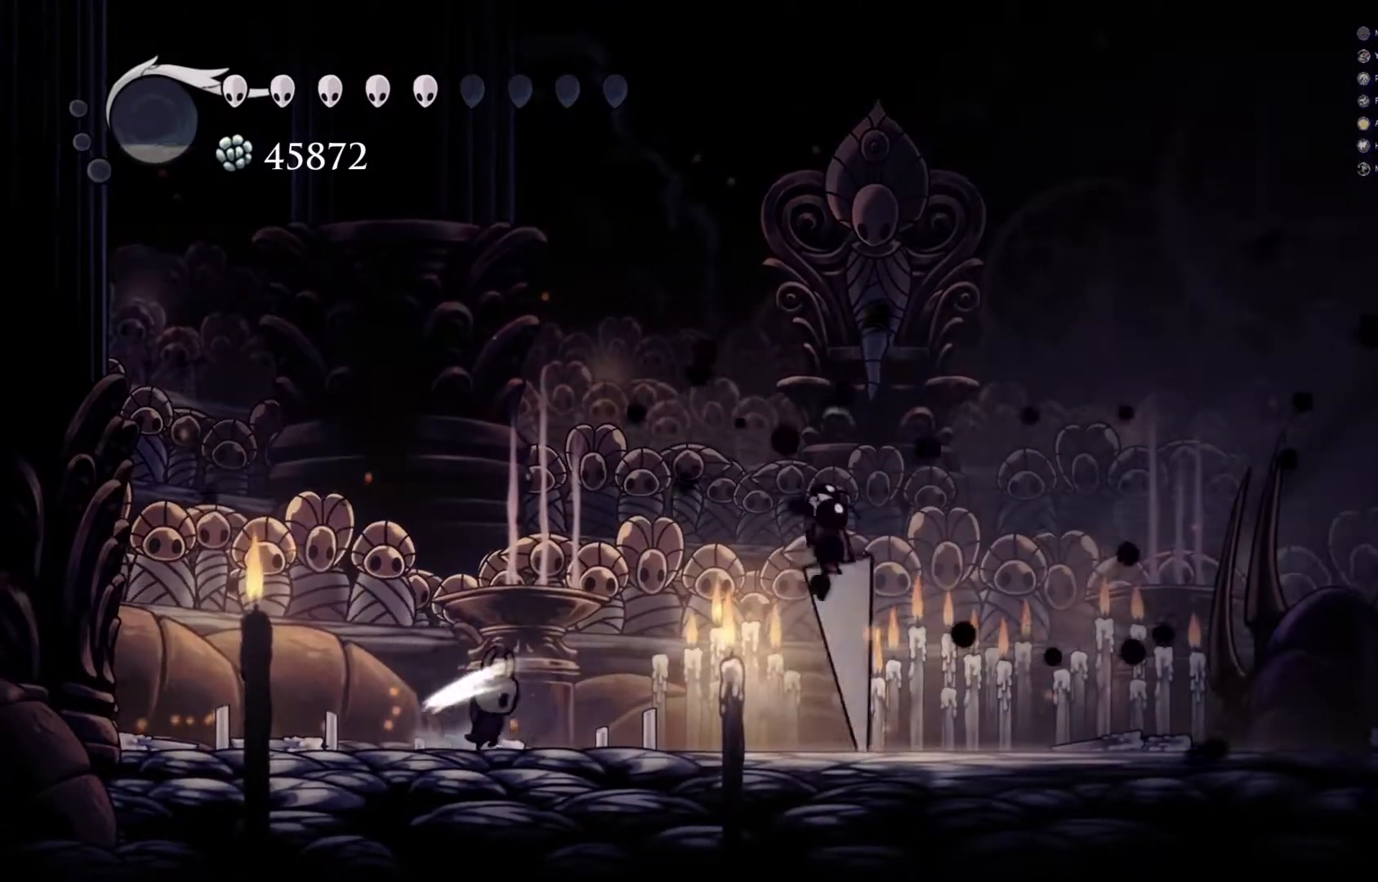
{"buttons": [], "left_stick": "center", "events": [[117, "X", "up"], [483, "left_stick", "center"]]}
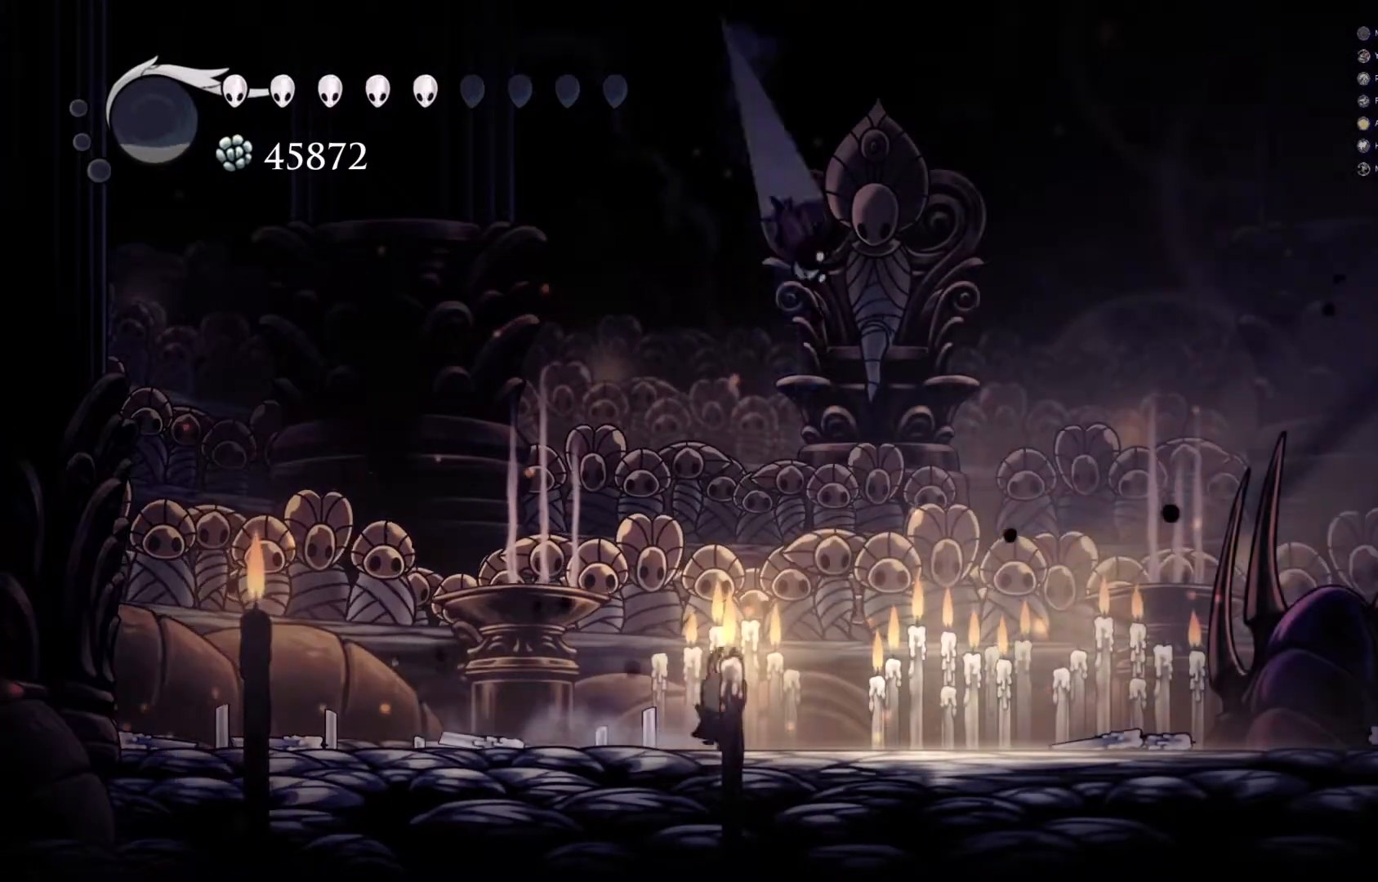
{"buttons": ["R2"], "left_stick": "right", "events": [[150, "left_stick", "right"], [283, "R2", "down"]]}
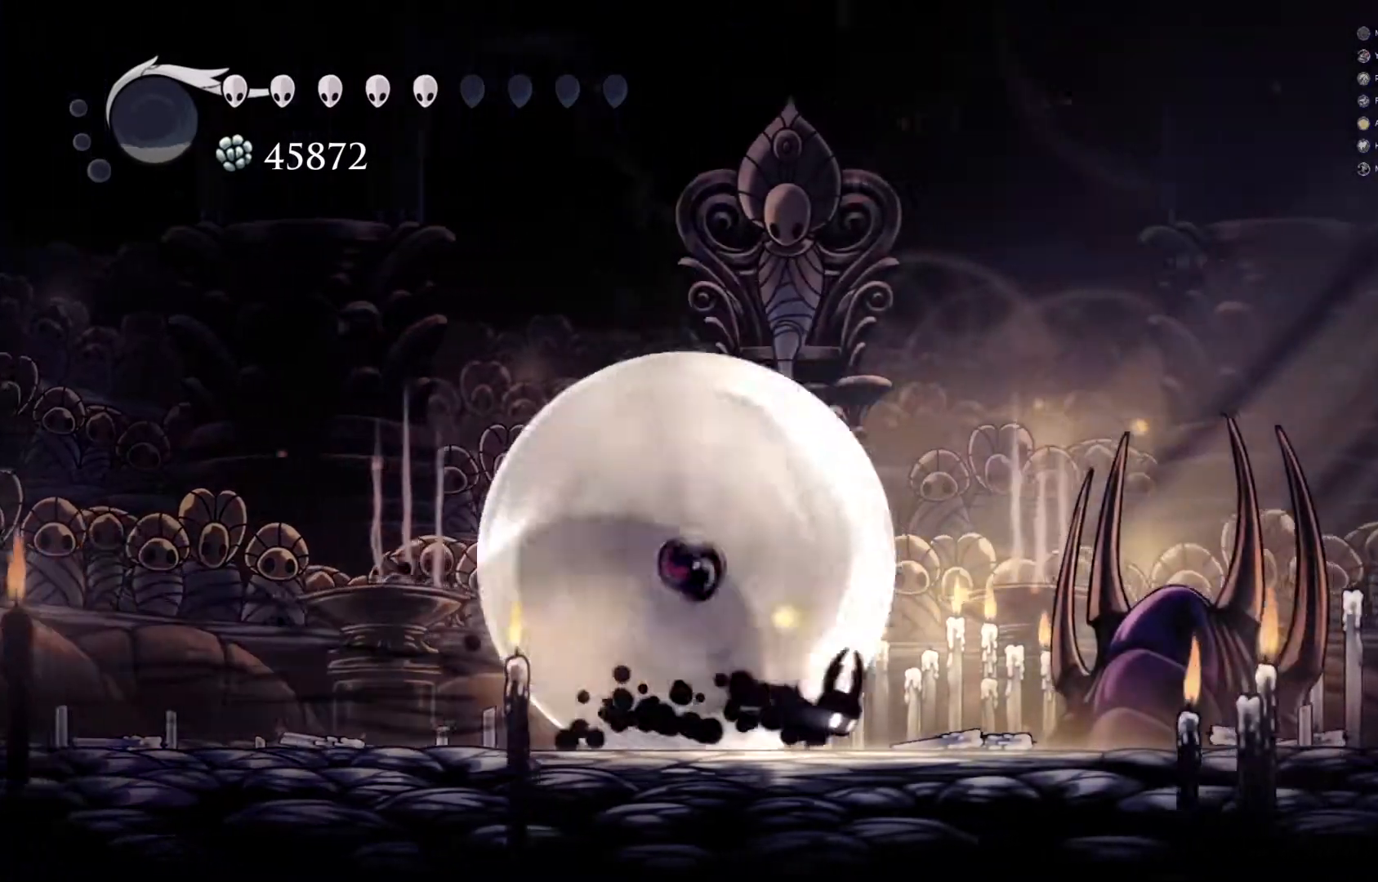
{"buttons": [], "left_stick": "left", "events": [[117, "R2", "up"], [200, "A", "down"], [200, "left_stick", "left"], [317, "A", "up"], [383, "X", "down"], [467, "X", "up"]]}
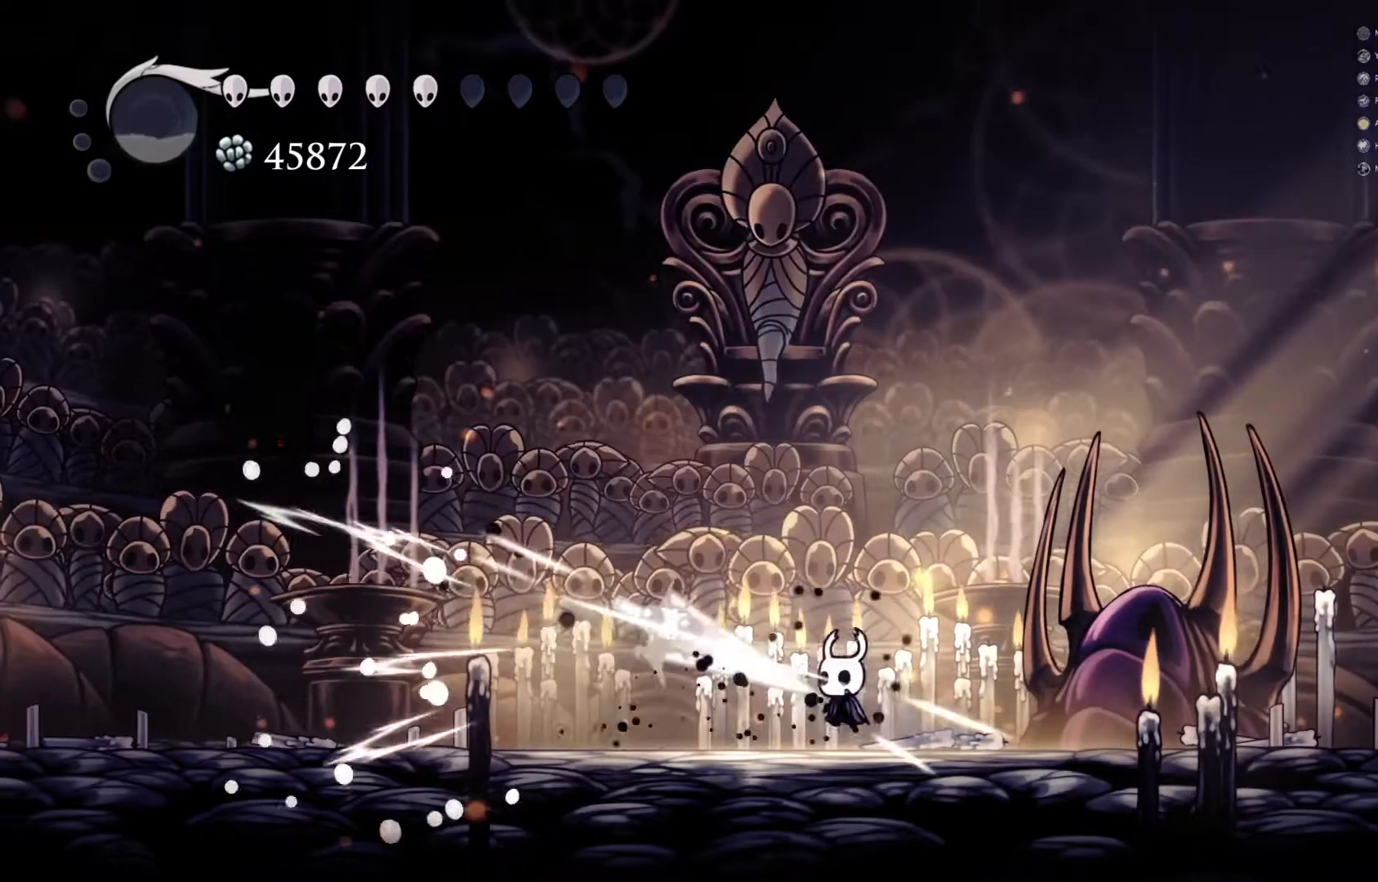
{"buttons": [], "left_stick": "right", "events": [[33, "X", "down"], [117, "X", "up"], [450, "left_stick", "right"]]}
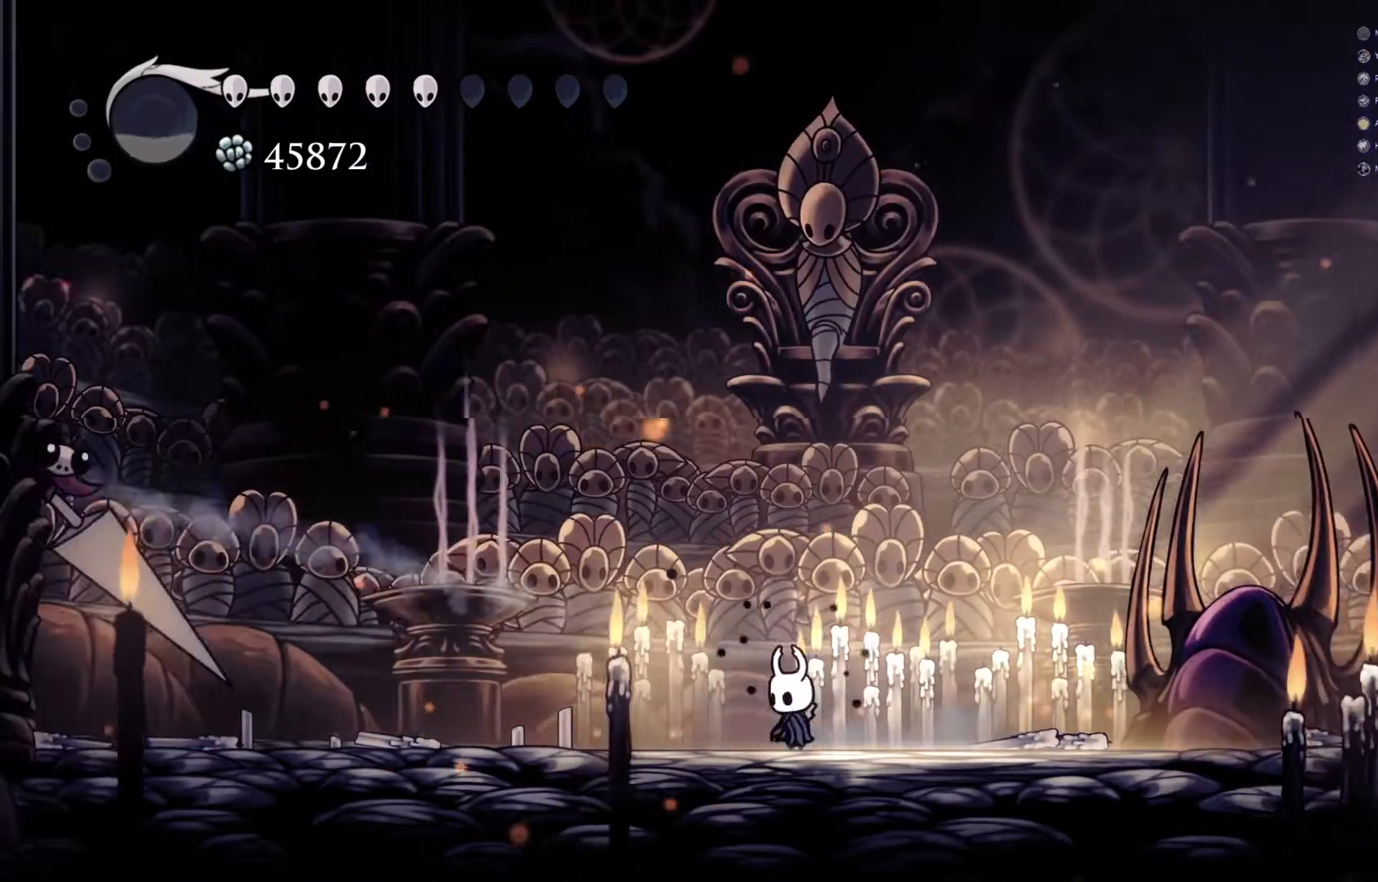
{"buttons": [], "left_stick": "center", "events": [[150, "left_stick", "center"]]}
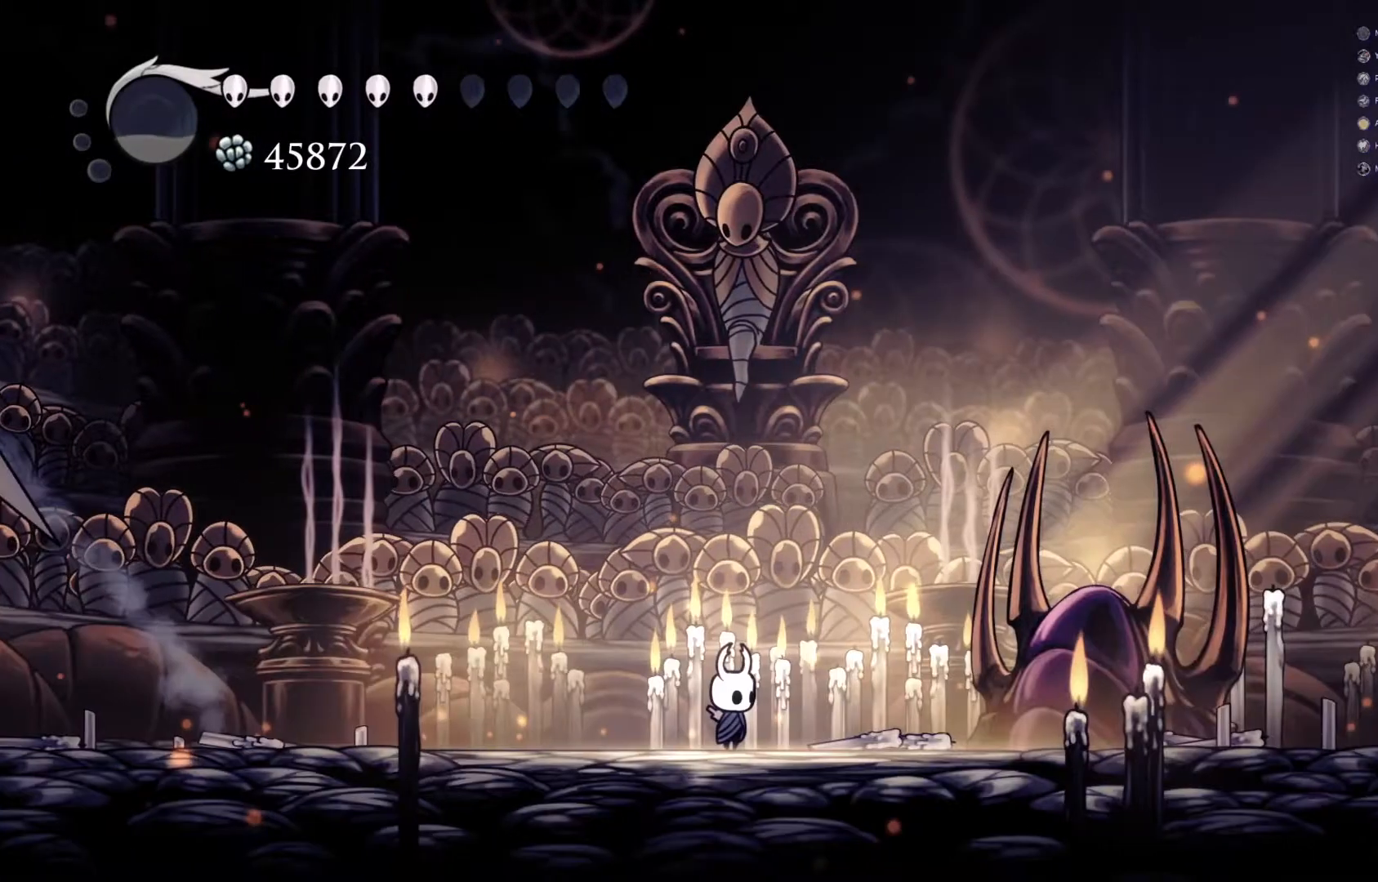
{"buttons": [], "left_stick": "center", "events": []}
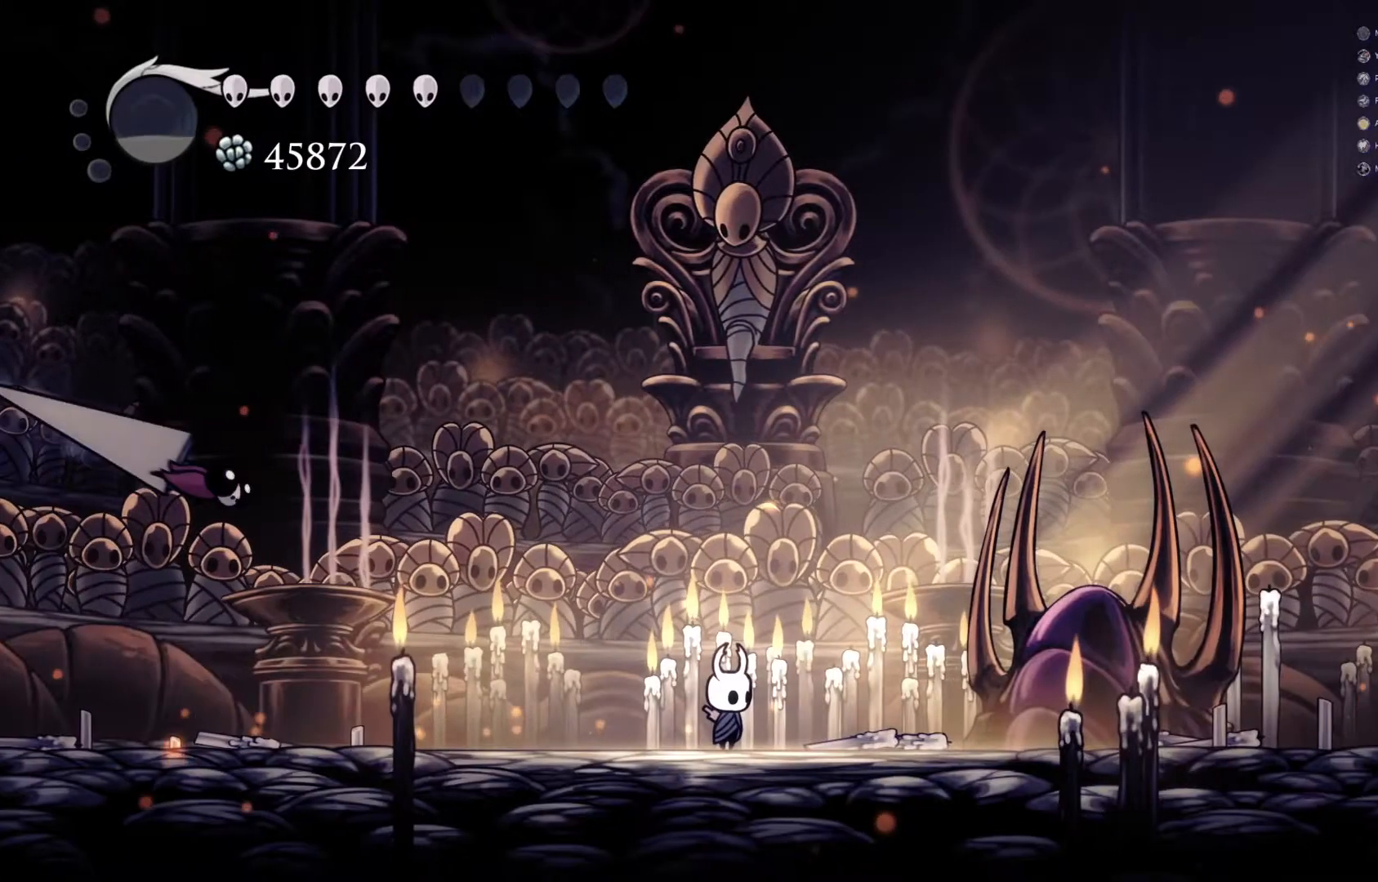
{"buttons": ["R2"], "left_stick": "right", "events": [[367, "R2", "down"], [367, "left_stick", "right"]]}
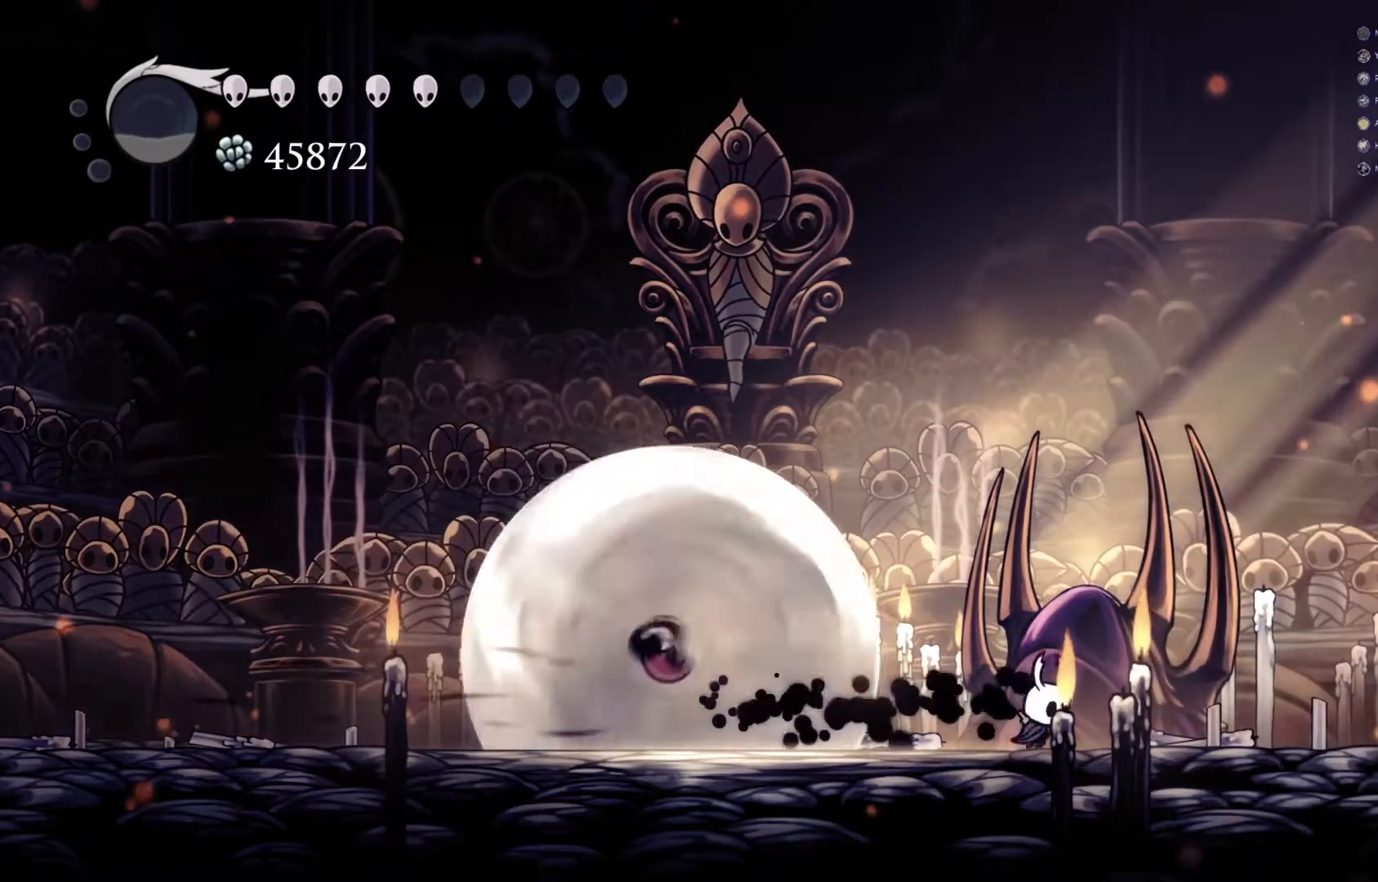
{"buttons": ["A"], "left_stick": "left", "events": [[17, "R2", "up"], [17, "left_stick", "center"], [233, "left_stick", "left"], [333, "A", "down"]]}
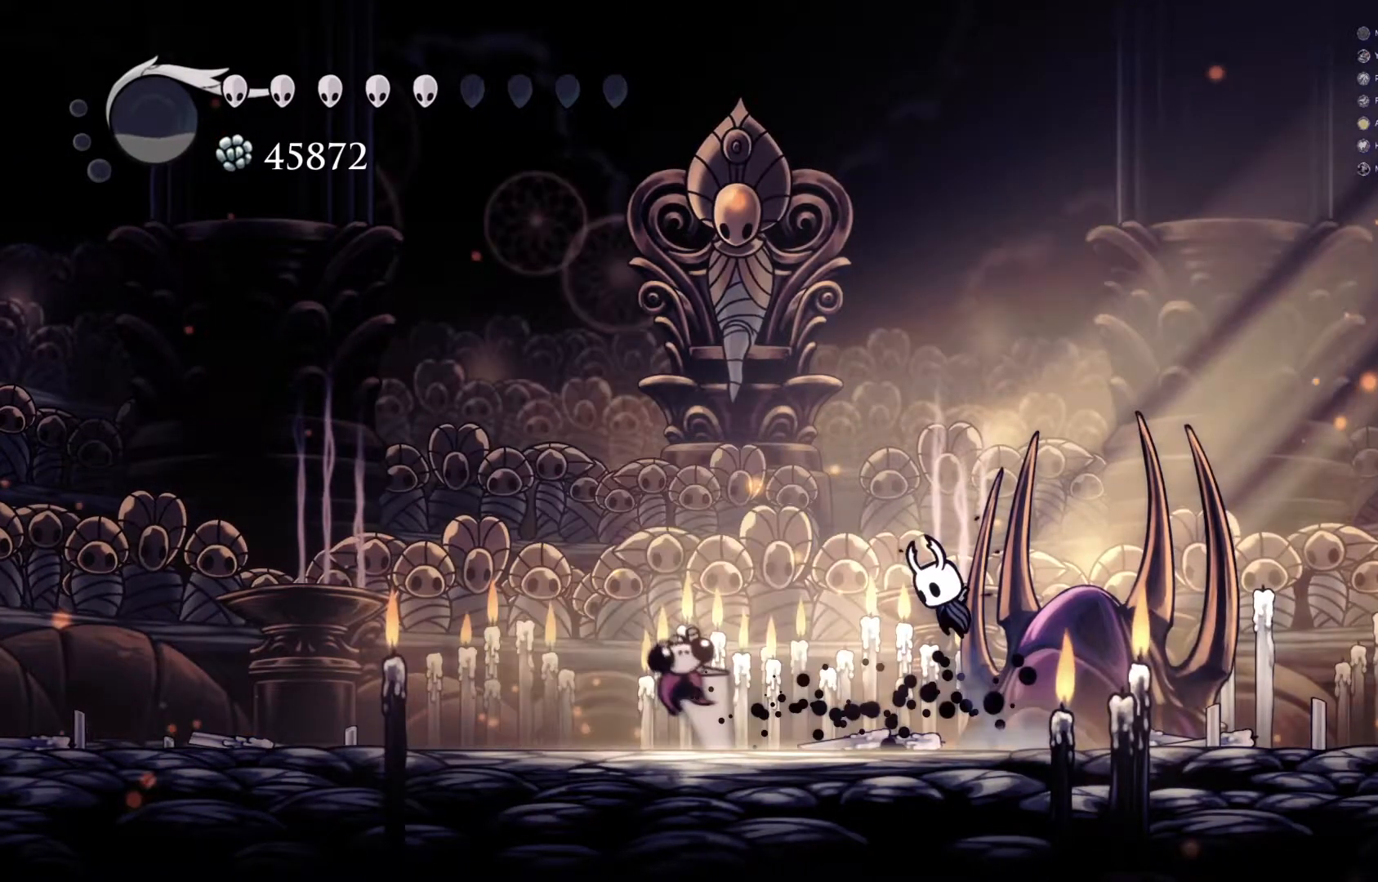
{"buttons": [], "left_stick": "left", "events": [[17, "A", "up"], [33, "X", "down"], [483, "X", "up"]]}
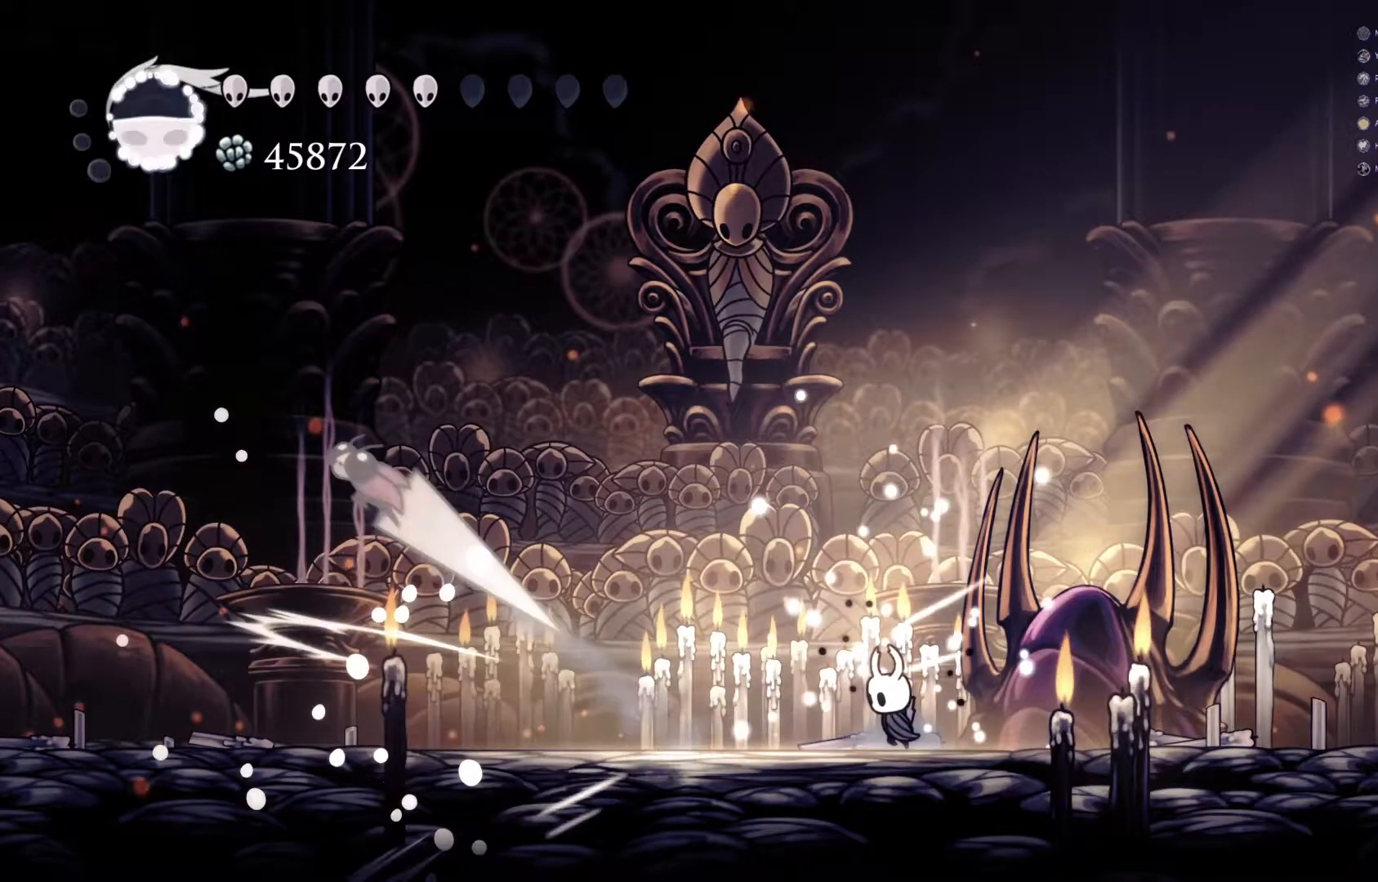
{"buttons": [], "left_stick": "center", "events": [[217, "left_stick", "center"]]}
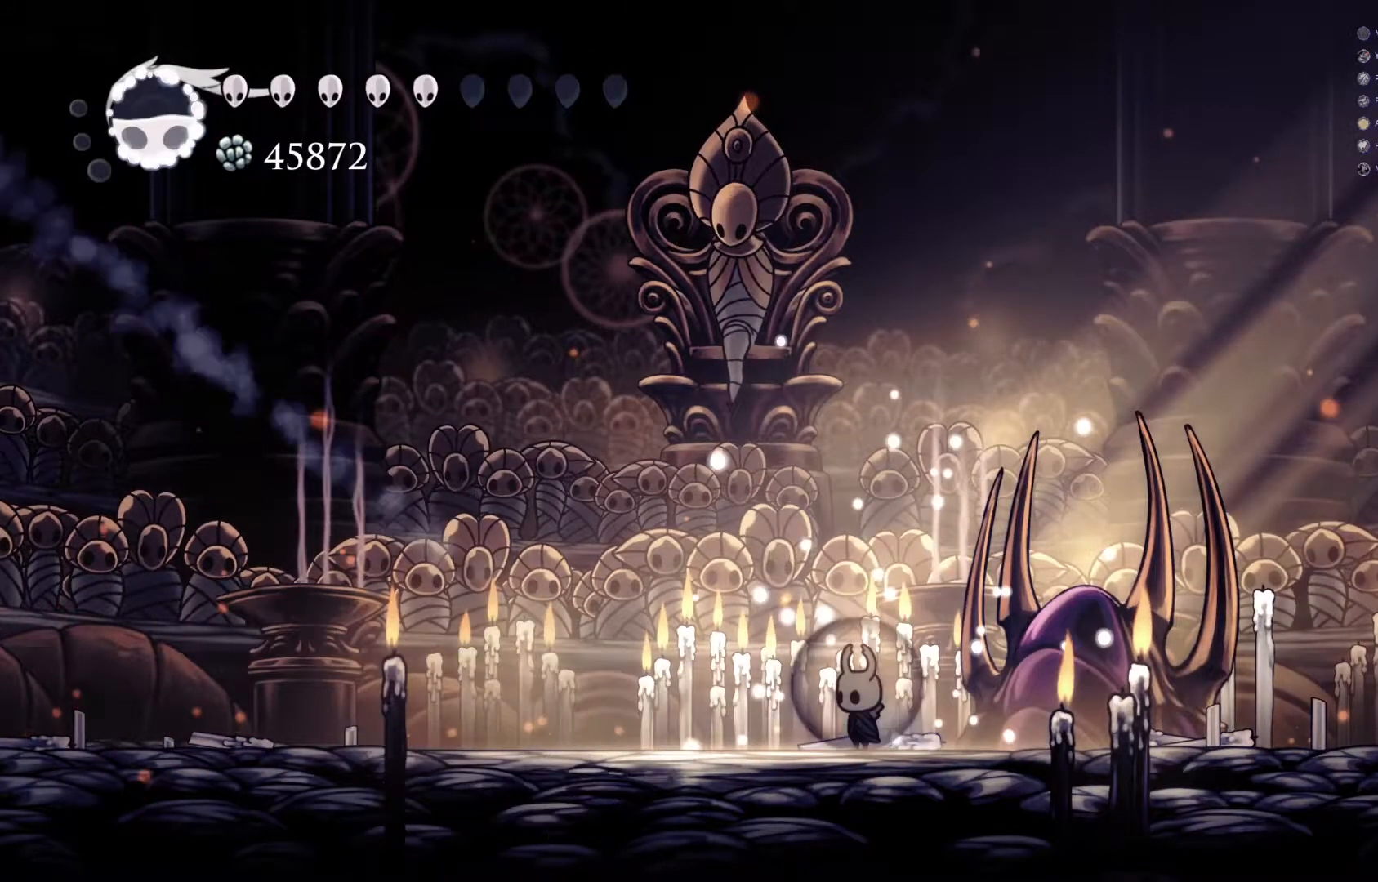
{"buttons": [], "left_stick": "center", "events": [[133, "left_stick", "left"], [183, "left_stick", "center"]]}
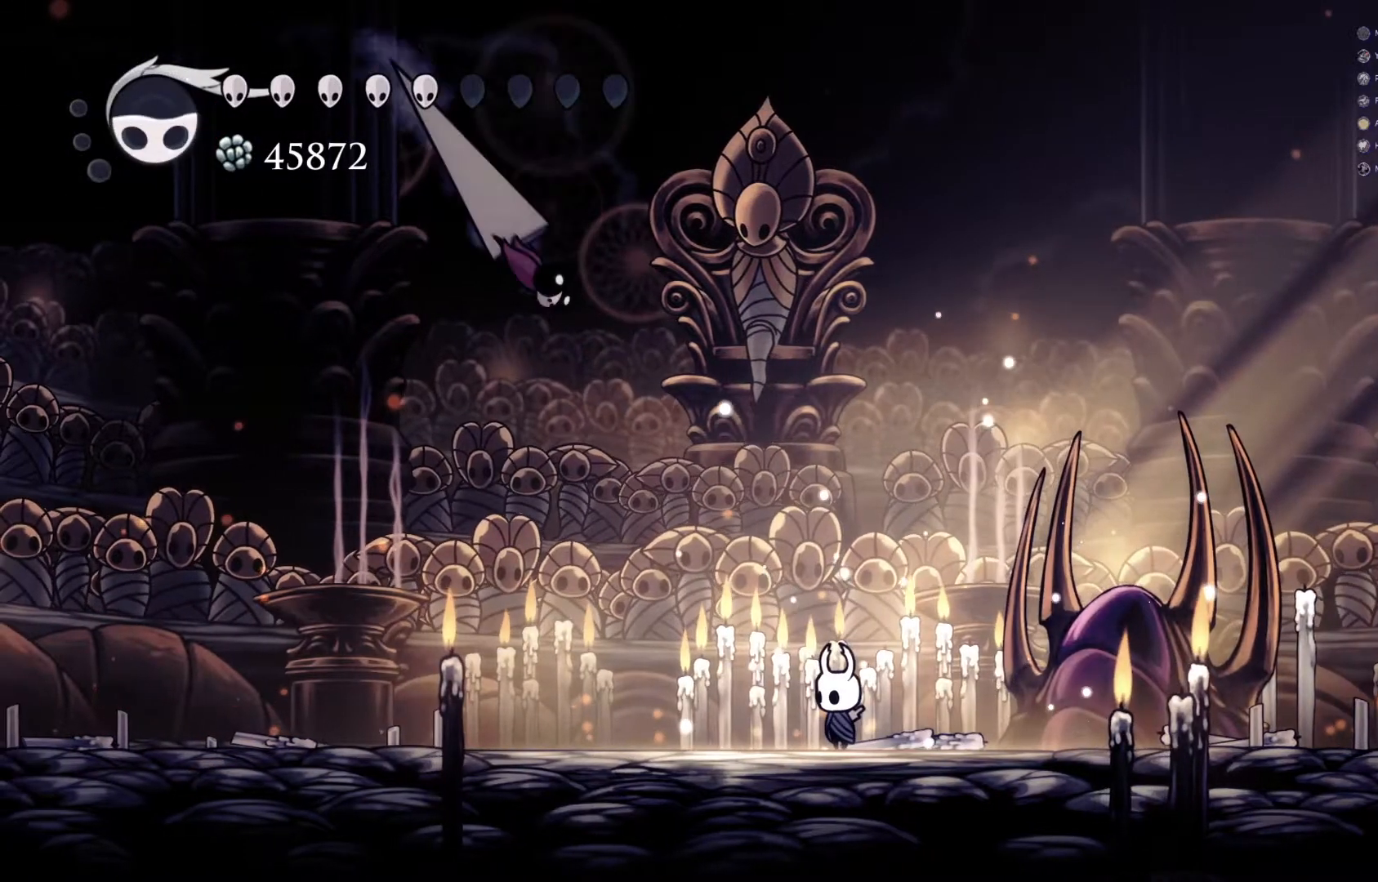
{"buttons": ["R2"], "left_stick": "right", "events": [[167, "R2", "down"], [167, "left_stick", "right"]]}
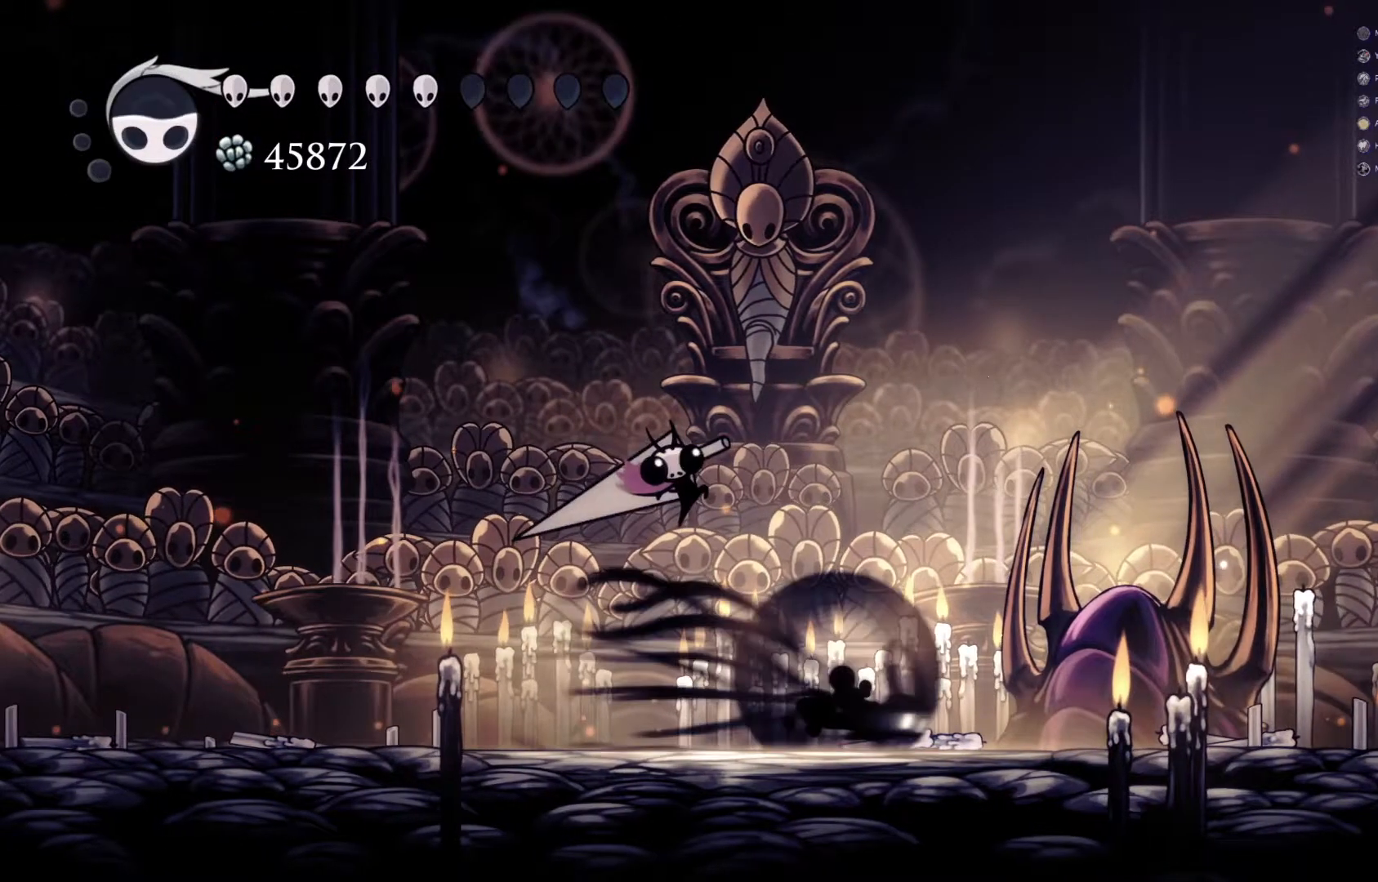
{"buttons": ["X"], "left_stick": "left", "events": [[183, "R2", "up"], [183, "left_stick", "center"], [333, "left_stick", "left"], [467, "X", "down"]]}
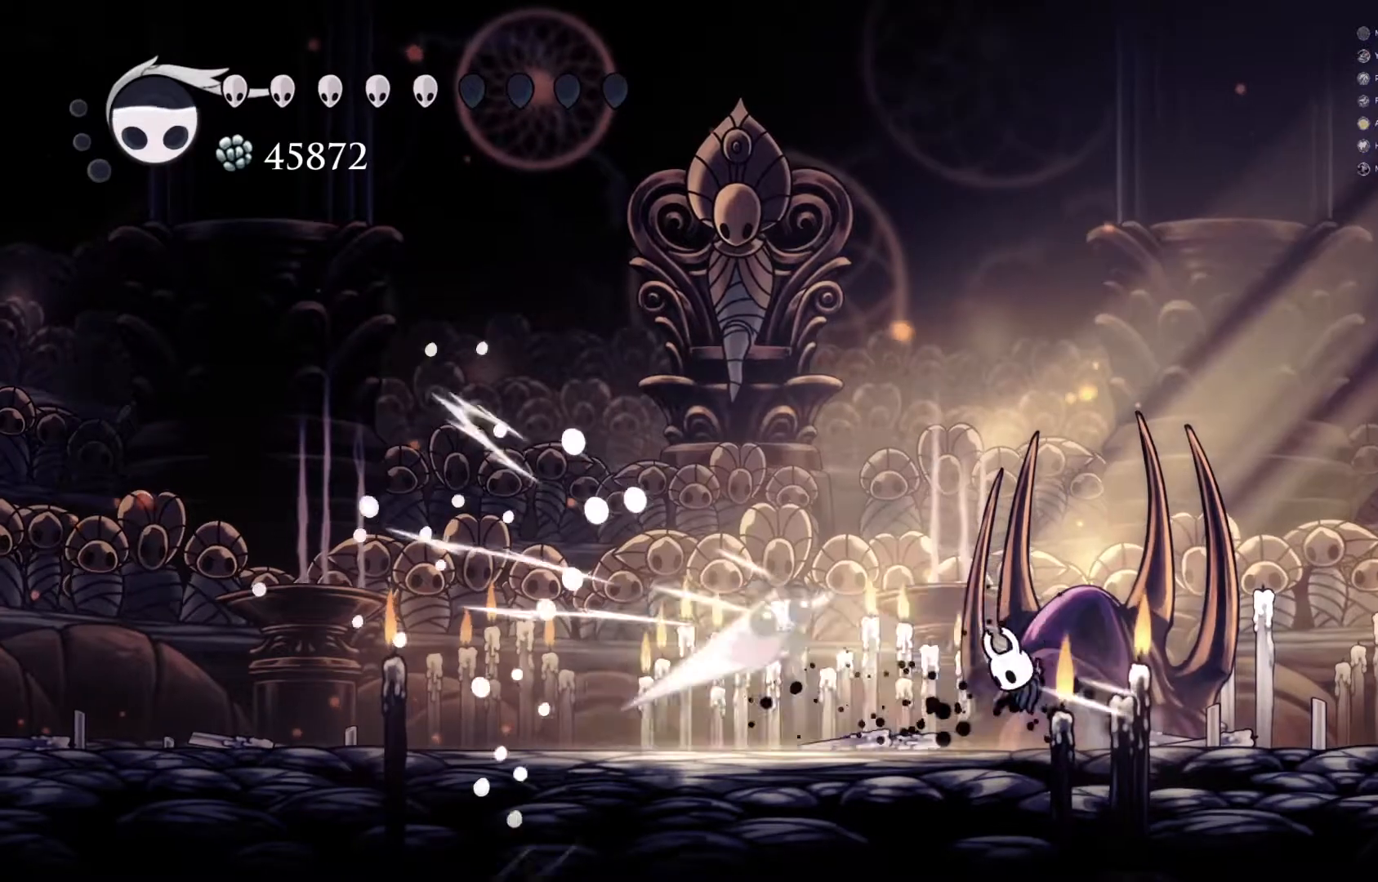
{"buttons": [], "left_stick": "left", "events": [[17, "X", "up"], [33, "Y", "down"], [100, "Y", "up"]]}
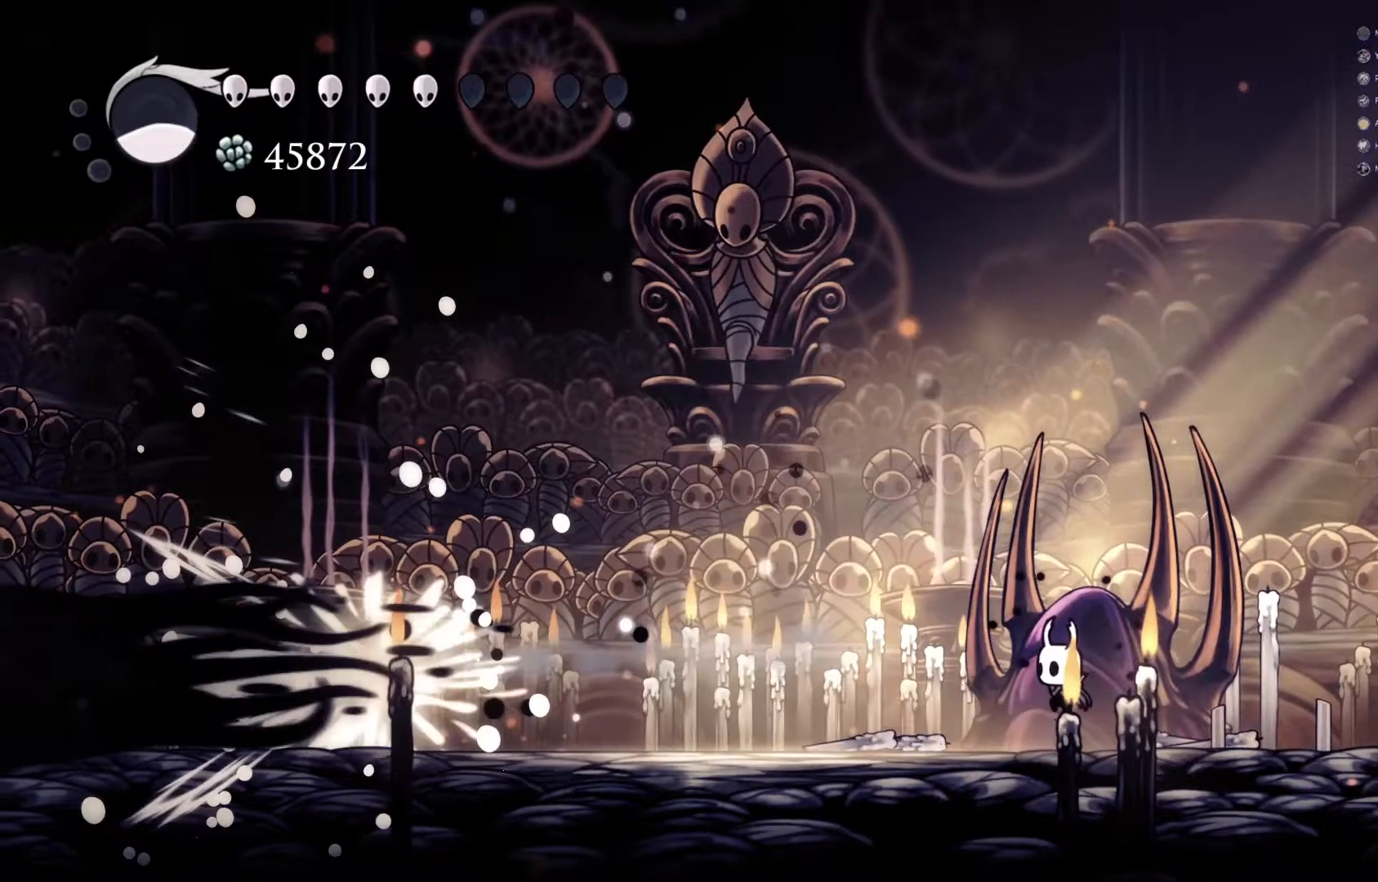
{"buttons": [], "left_stick": "left", "events": []}
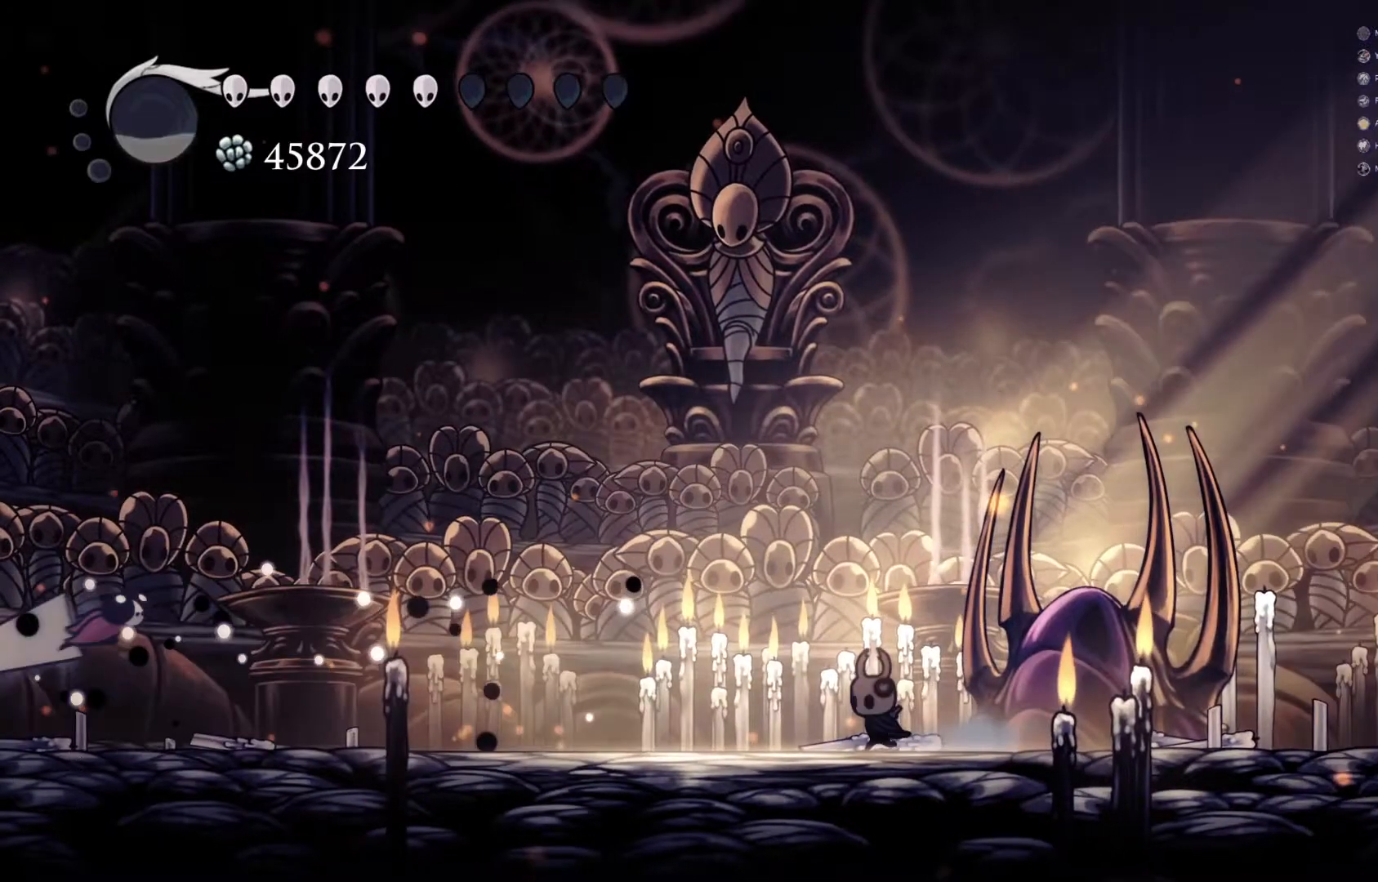
{"buttons": ["R2"], "left_stick": "left", "events": [[67, "left_stick", "center"], [433, "R2", "down"], [433, "left_stick", "left"]]}
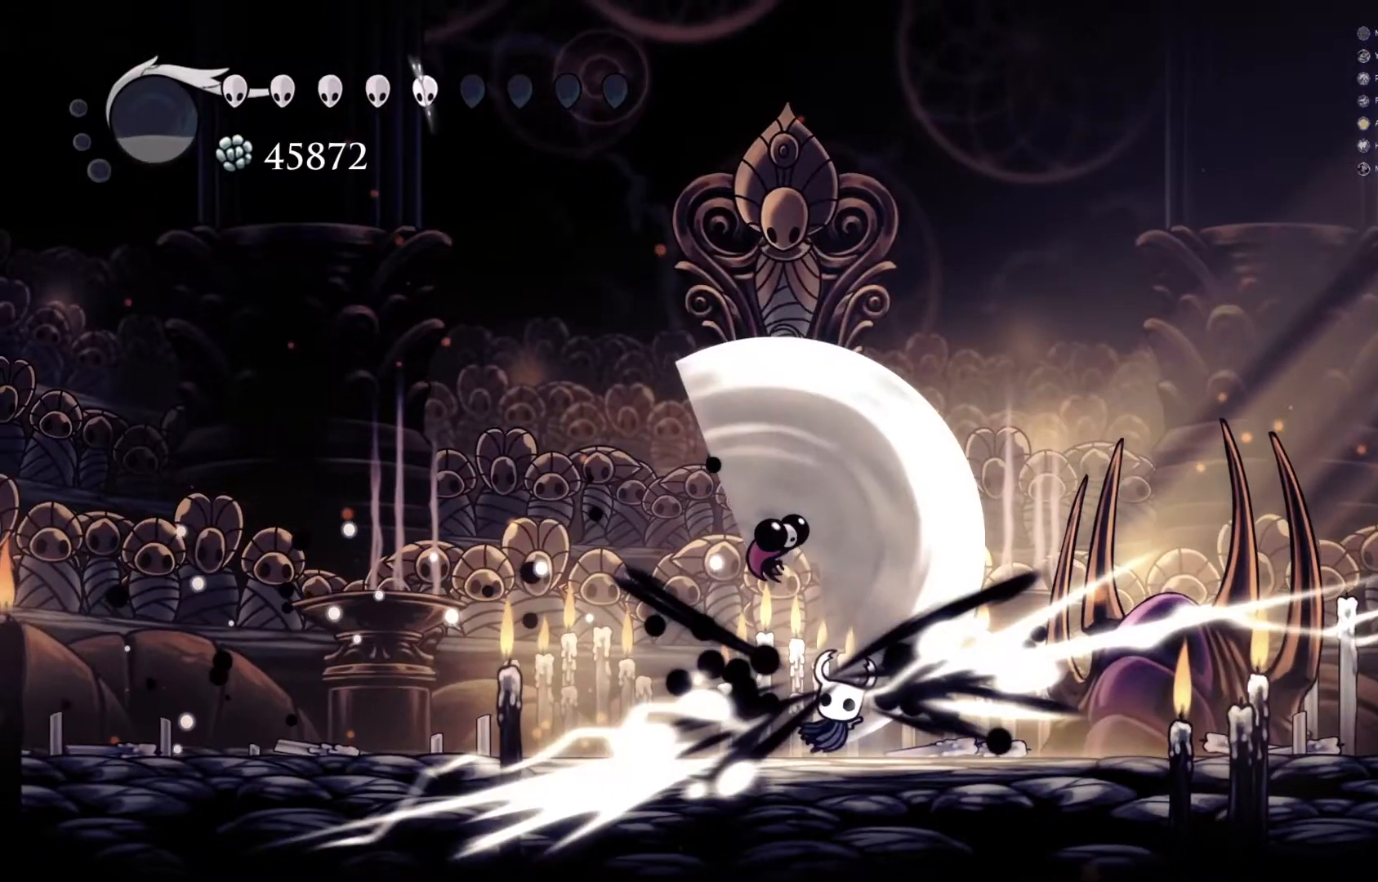
{"buttons": ["X"], "left_stick": "right", "events": [[117, "R2", "up"], [117, "left_stick", "center"], [167, "X", "down"], [167, "left_stick", "right"]]}
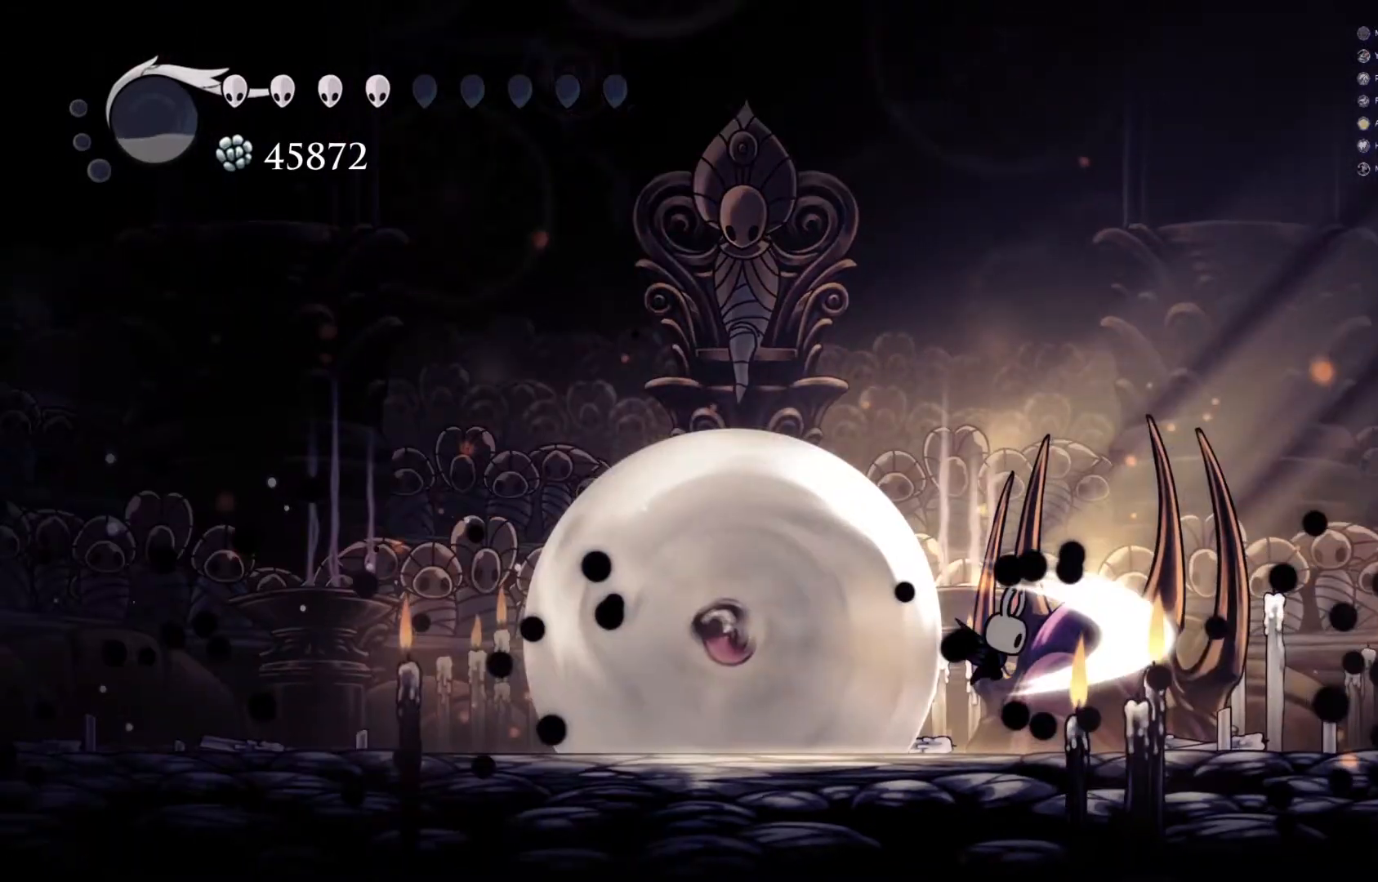
{"buttons": [], "left_stick": "left", "events": [[67, "X", "up"], [67, "left_stick", "left"]]}
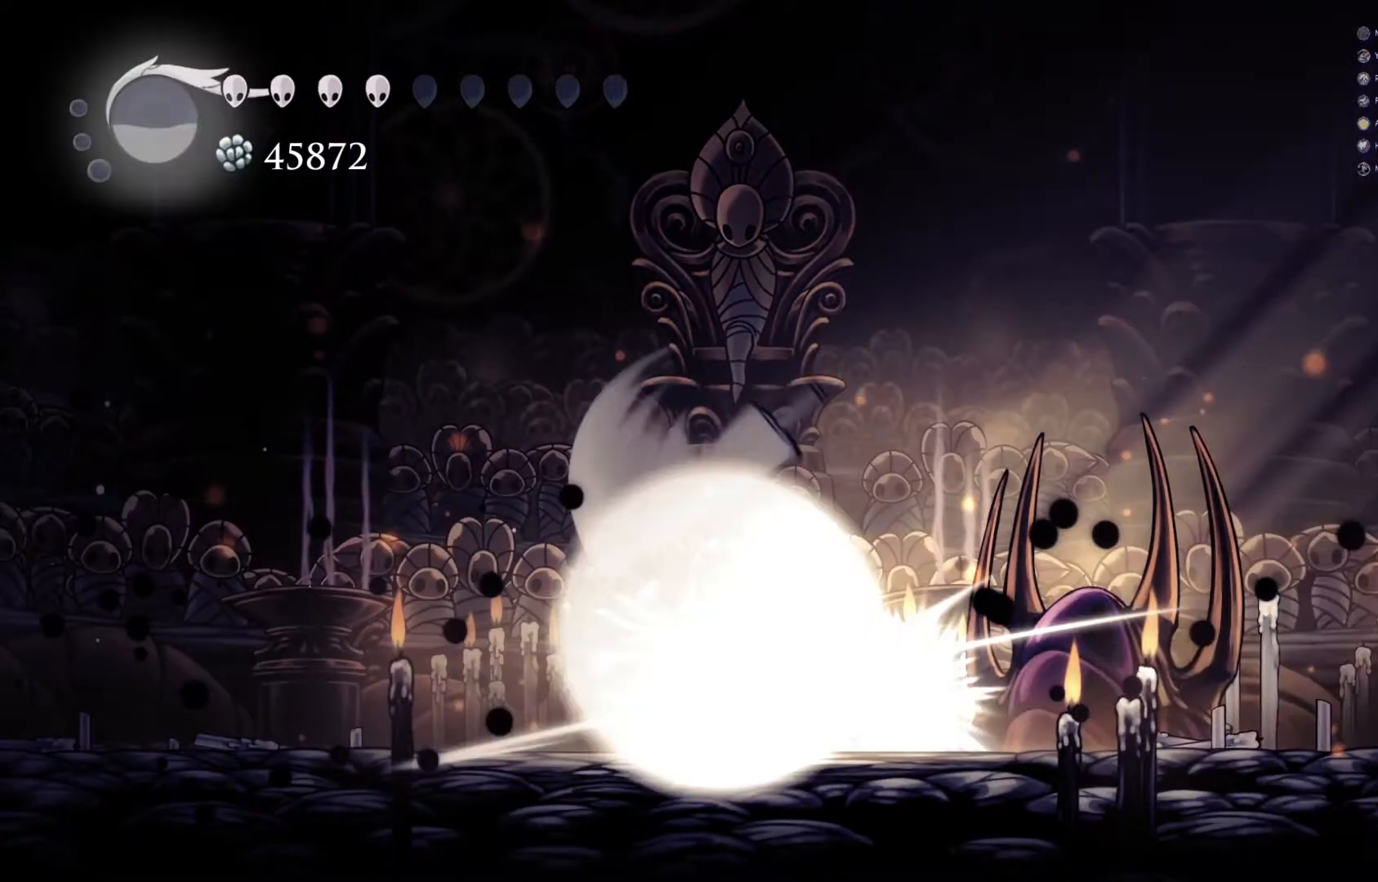
{"buttons": [], "left_stick": "center", "events": [[117, "X", "down"], [233, "X", "up"], [333, "left_stick", "center"]]}
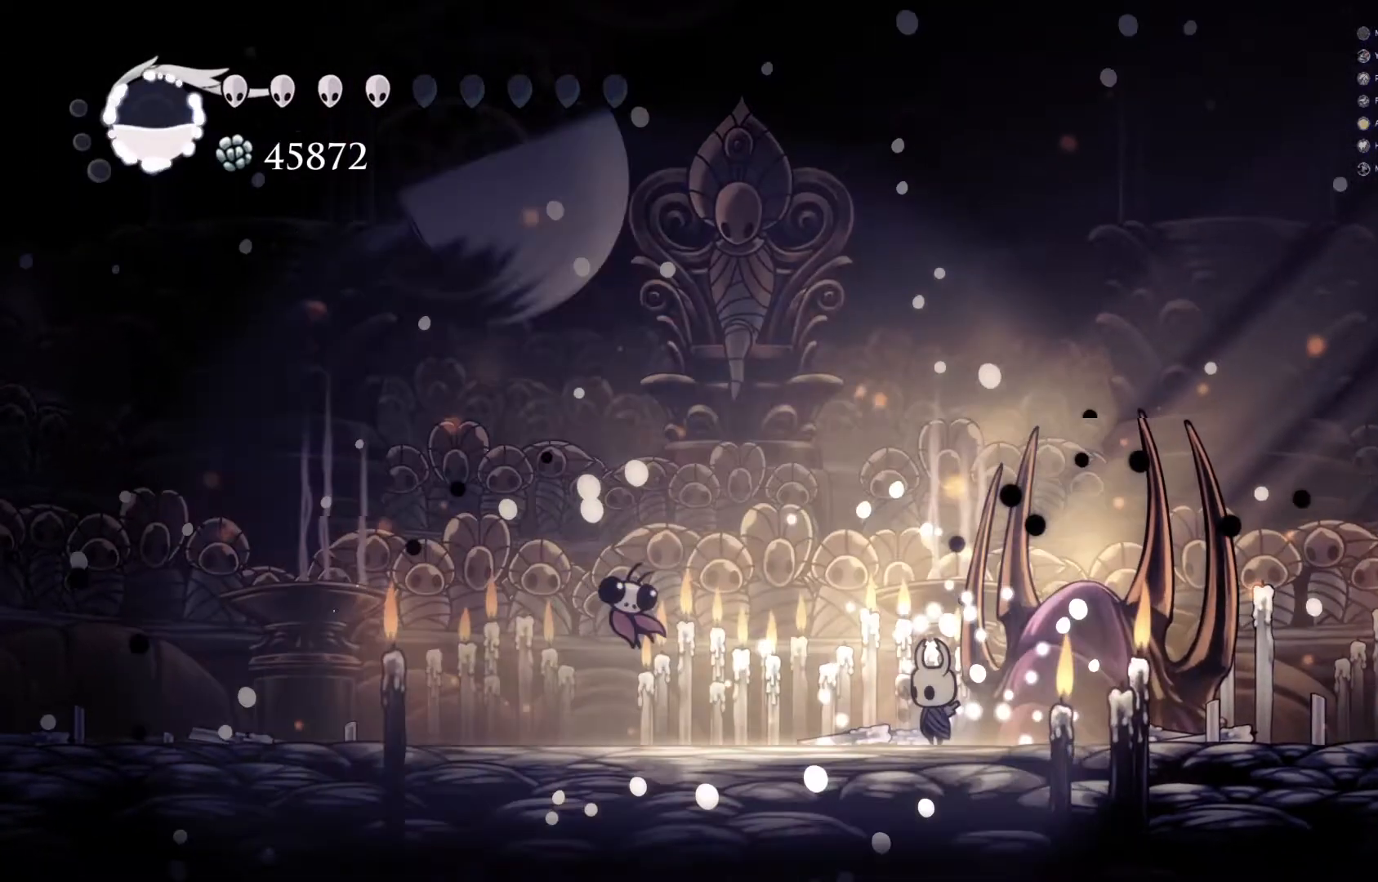
{"buttons": [], "left_stick": "center", "events": []}
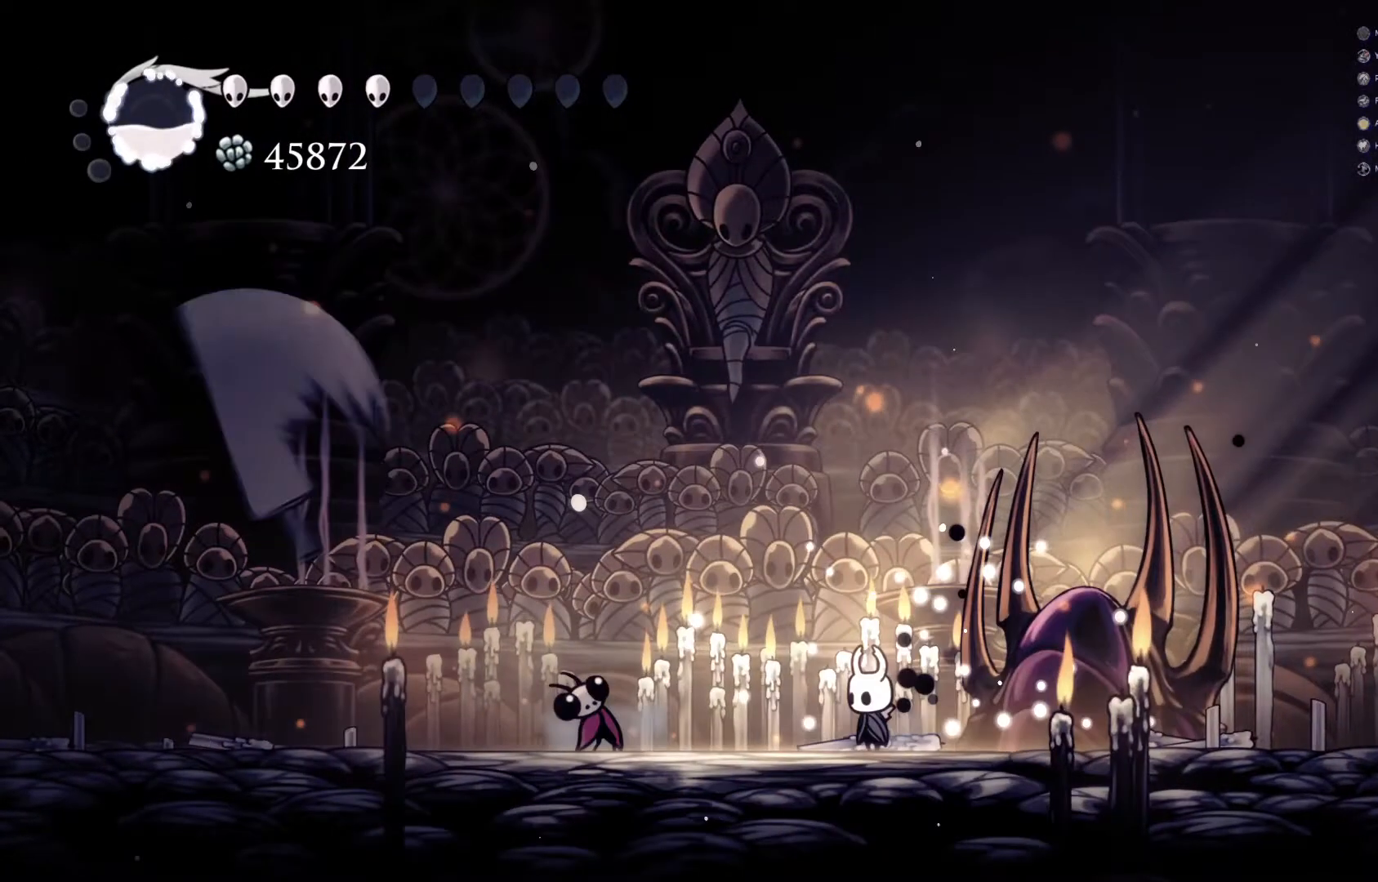
{"buttons": [], "left_stick": "center", "events": []}
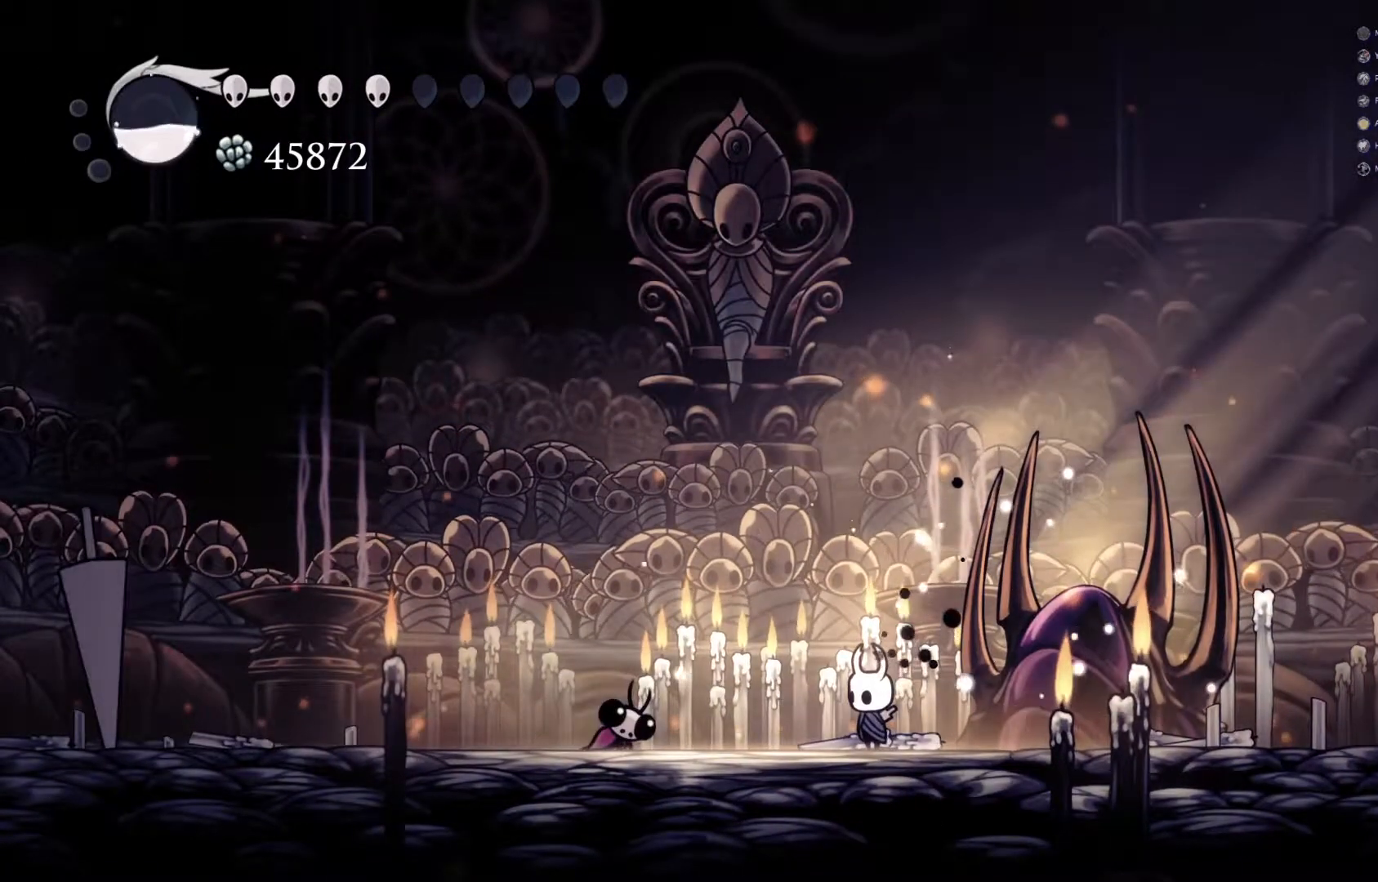
{"buttons": [], "left_stick": "center", "events": []}
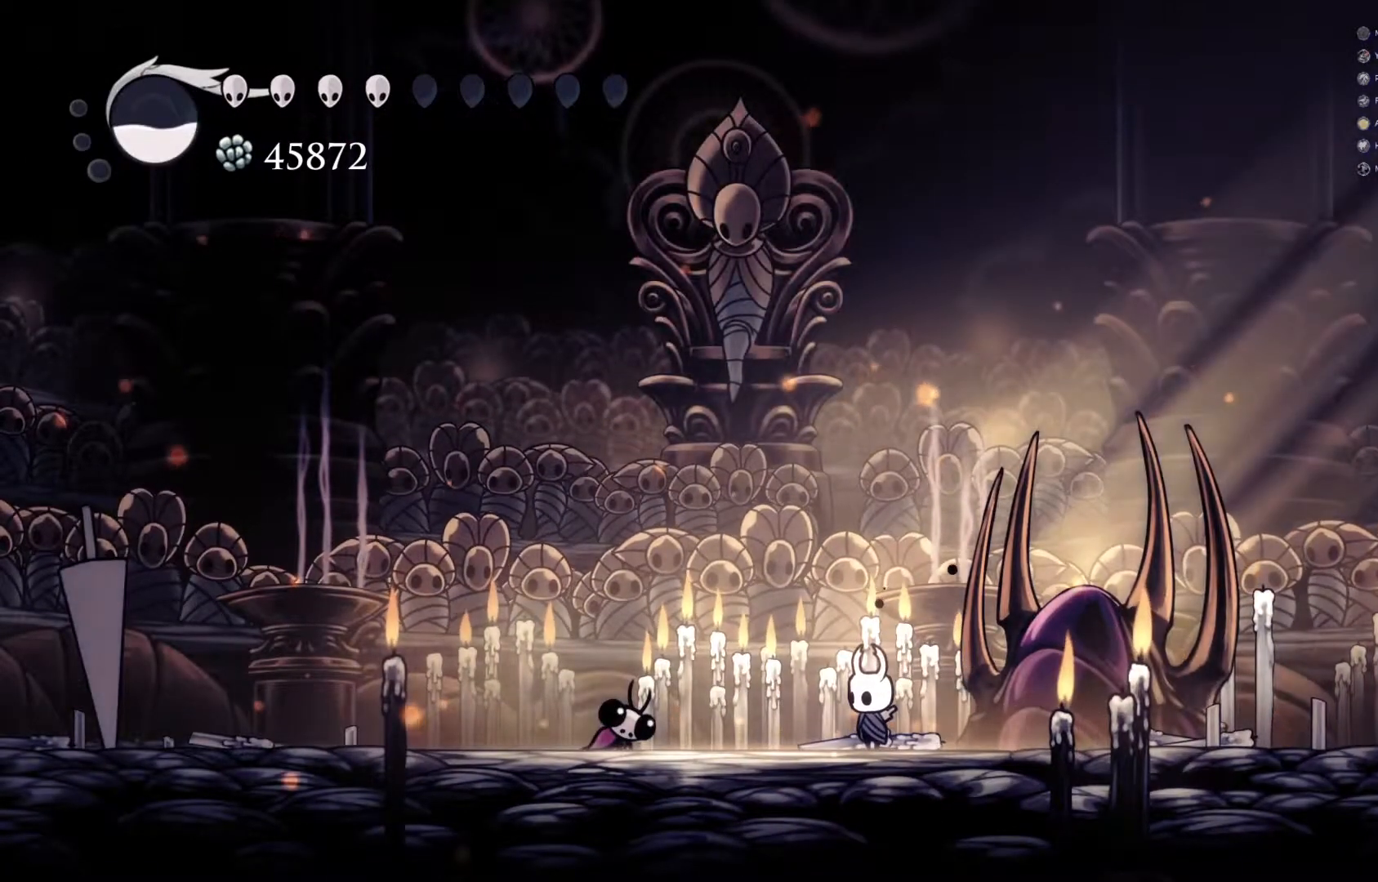
{"buttons": ["R1"], "left_stick": "up-left", "events": [[250, "left_stick", "up-right"], [350, "left_stick", "up-left"], [500, "R1", "down"]]}
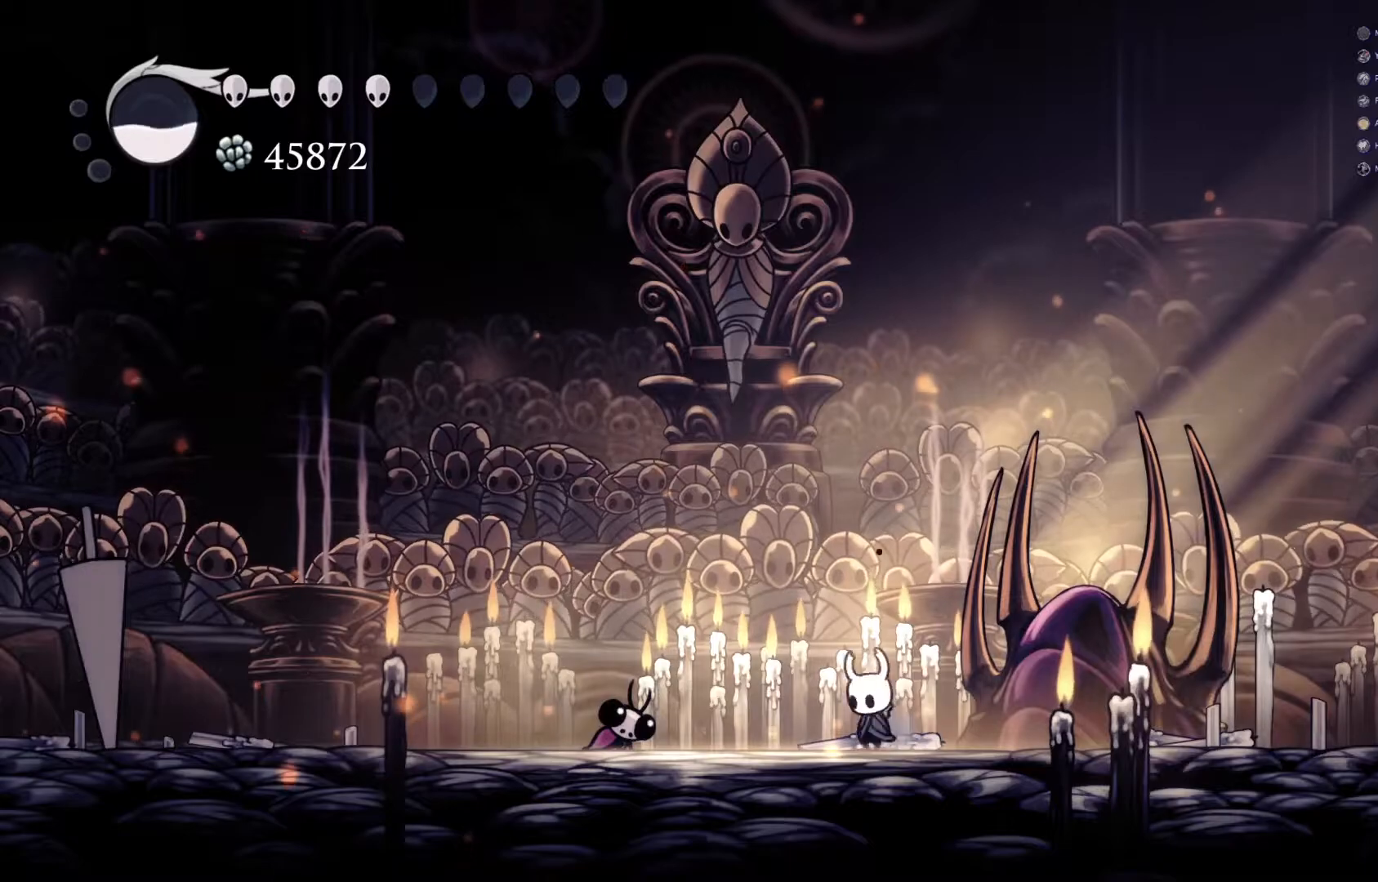
{"buttons": ["R1"], "left_stick": "center", "events": [[283, "left_stick", "center"]]}
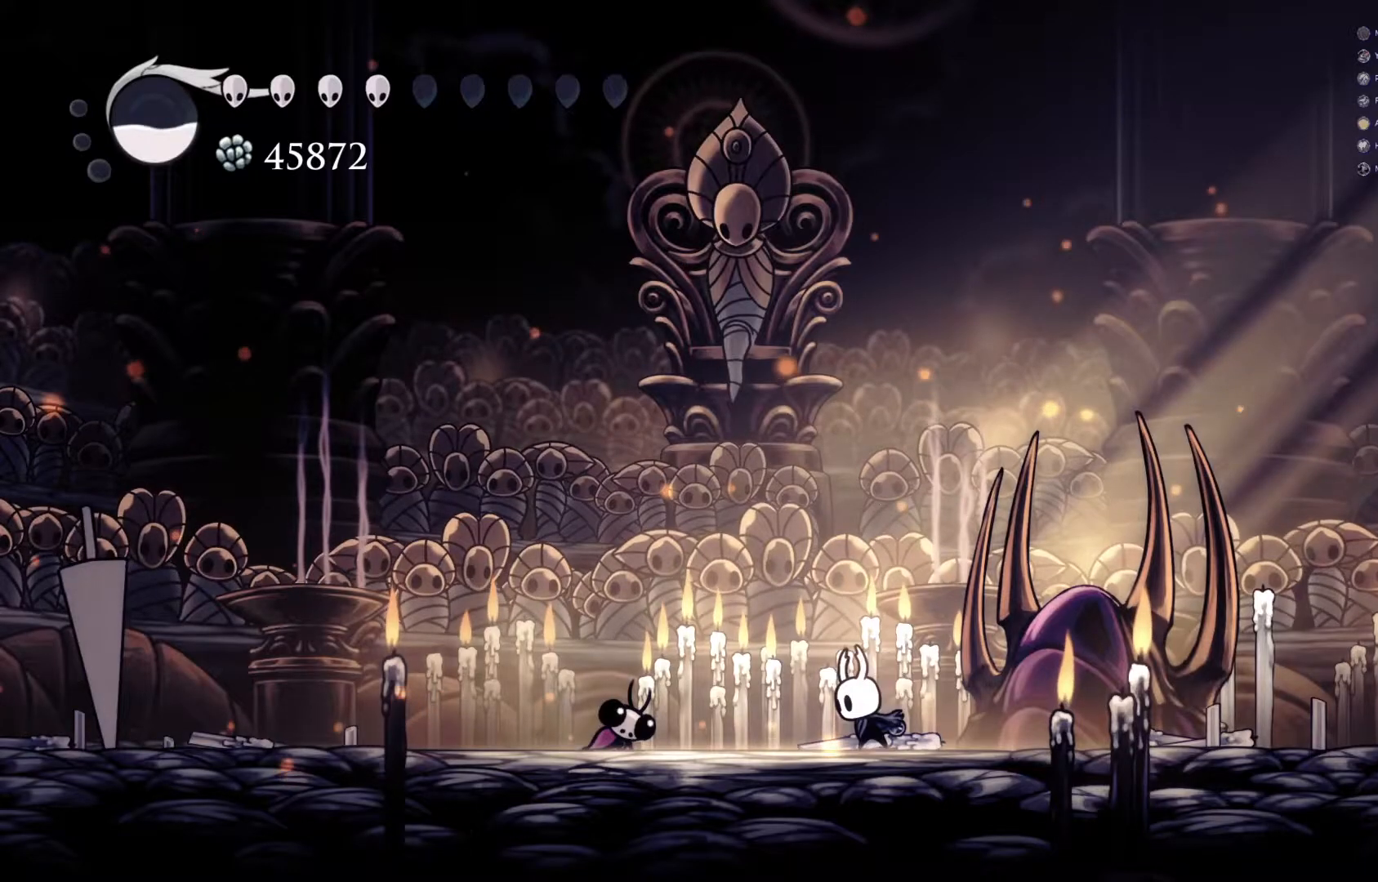
{"buttons": ["R1"], "left_stick": "center", "events": []}
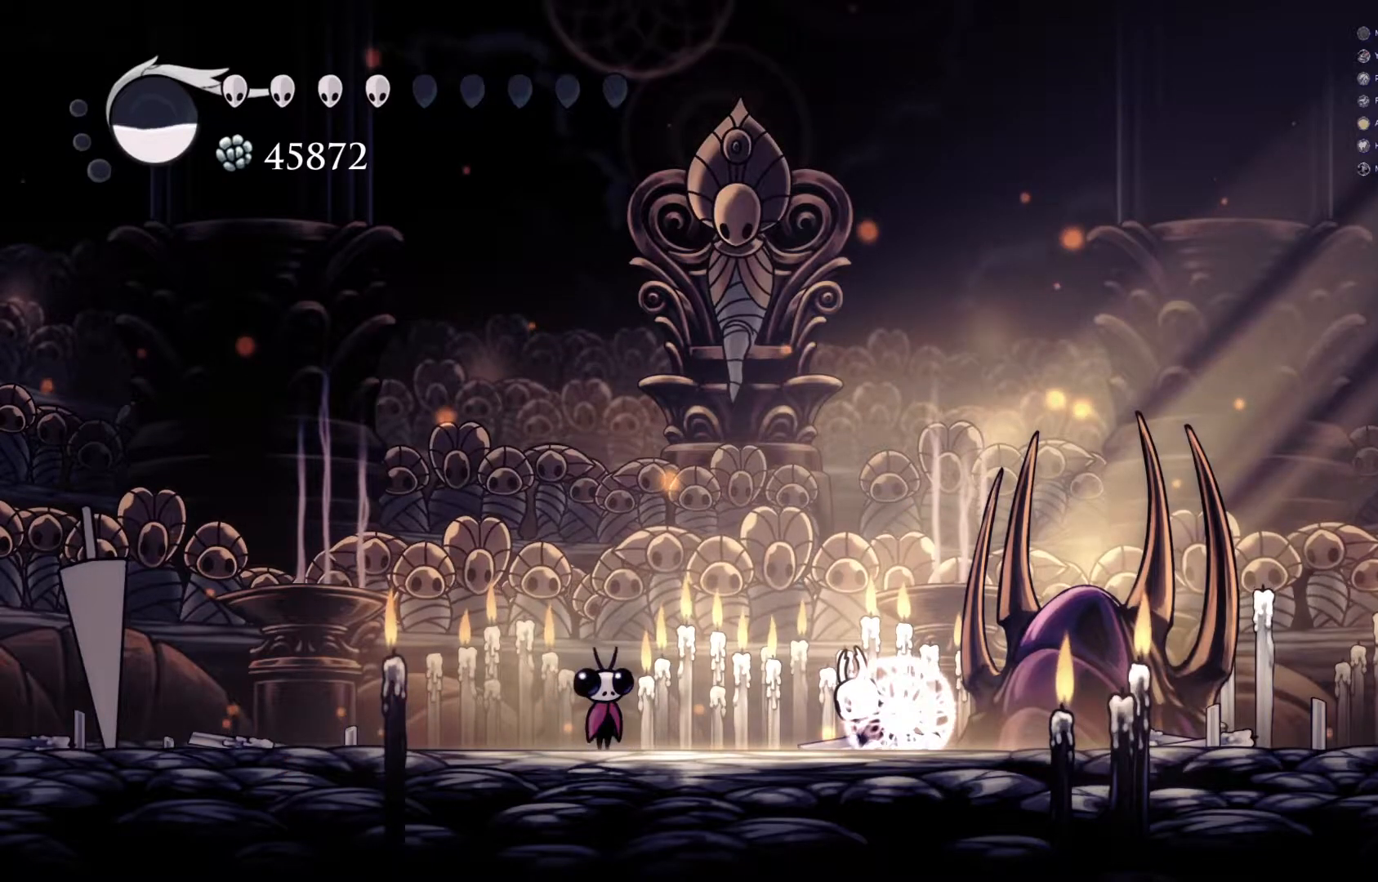
{"buttons": ["R1"], "left_stick": "center", "events": []}
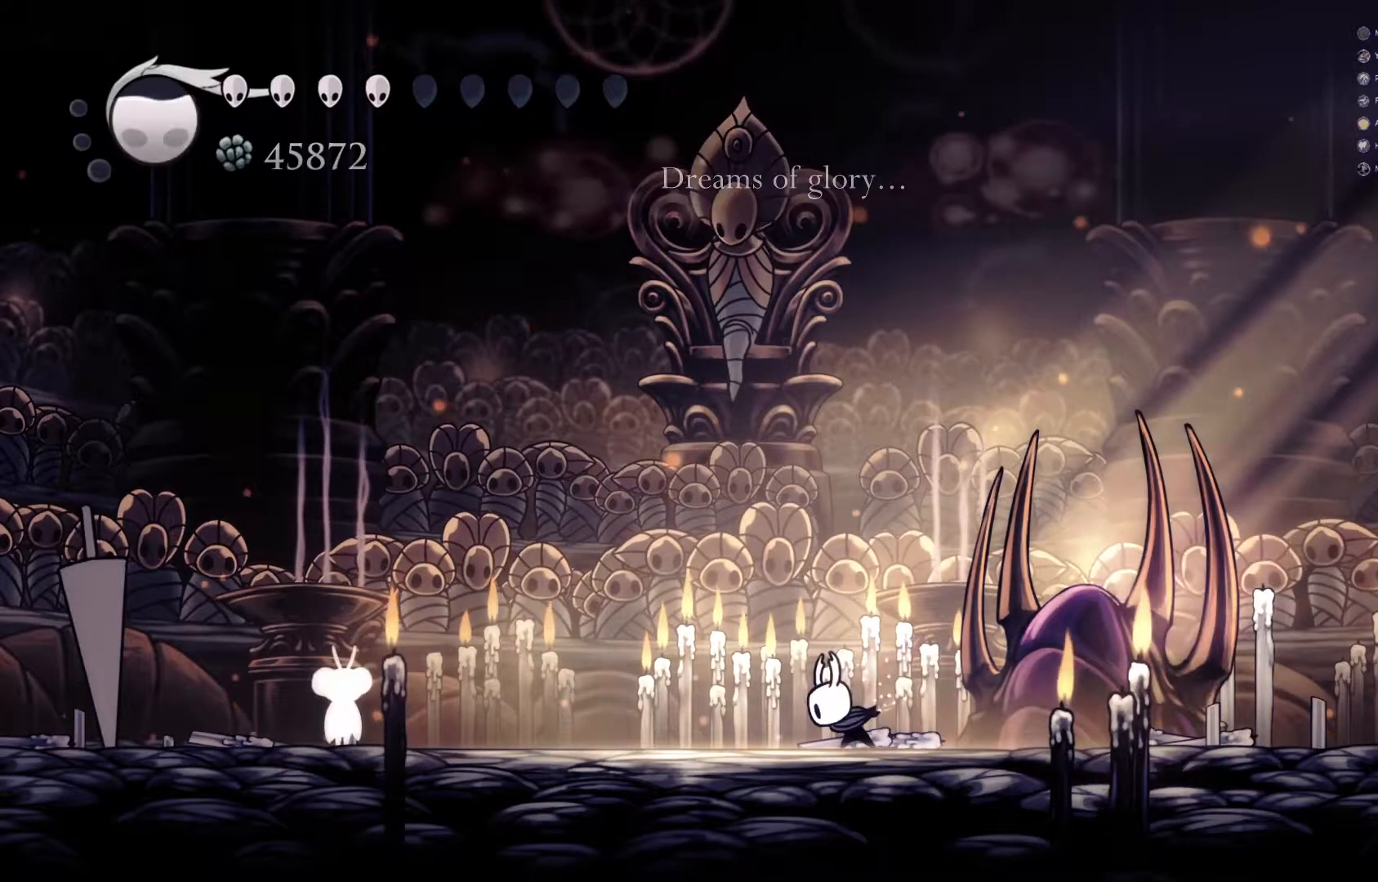
{"buttons": [], "left_stick": "center", "events": [[150, "R1", "up"], [300, "Y", "down"], [467, "Y", "up"]]}
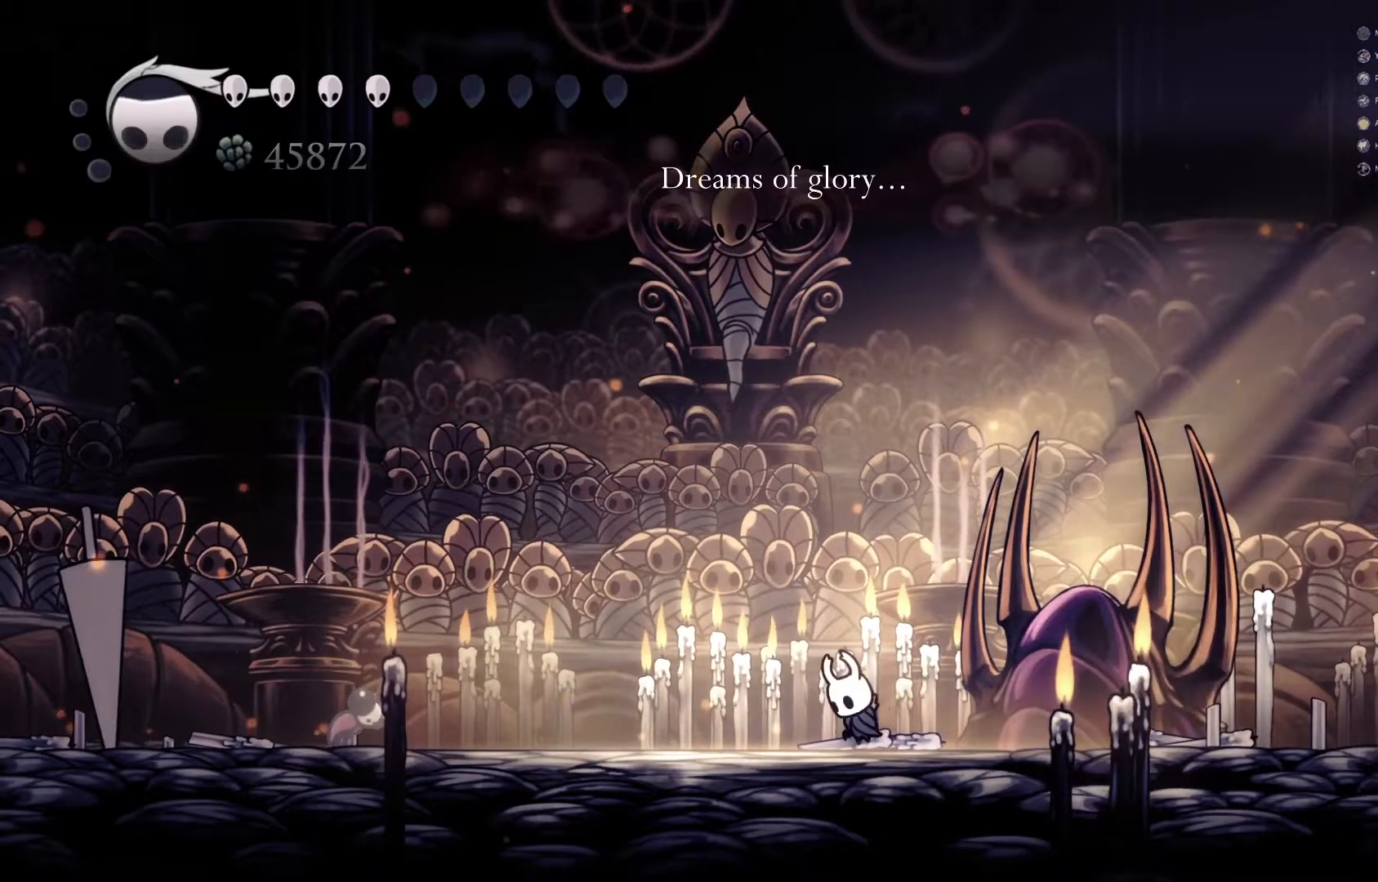
{"buttons": ["Y"], "left_stick": "center", "events": [[250, "Y", "down"]]}
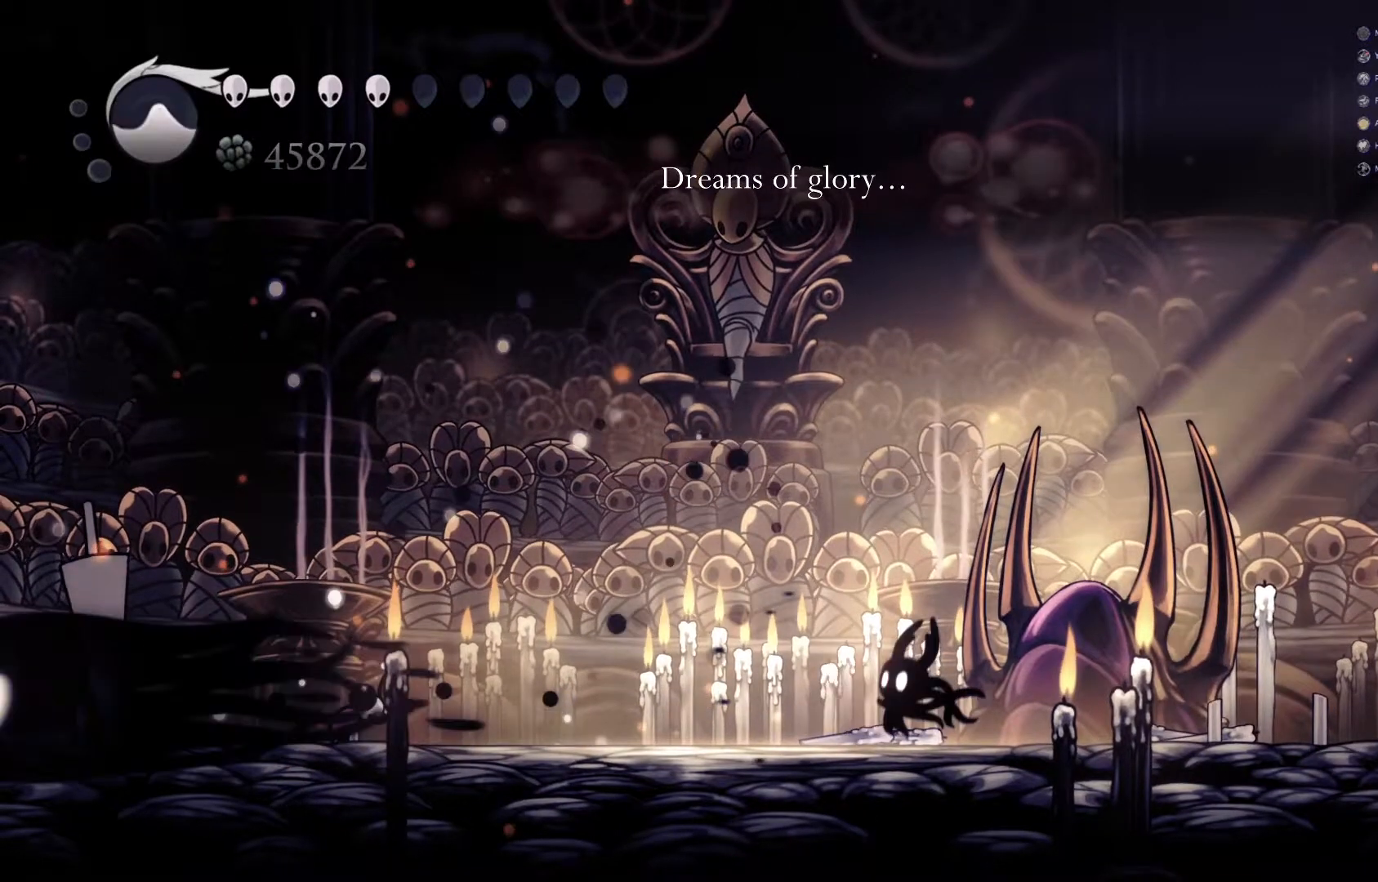
{"buttons": [], "left_stick": "center", "events": [[17, "Y", "up"], [100, "Y", "down"], [217, "Y", "up"], [283, "Y", "down"], [350, "Y", "up"]]}